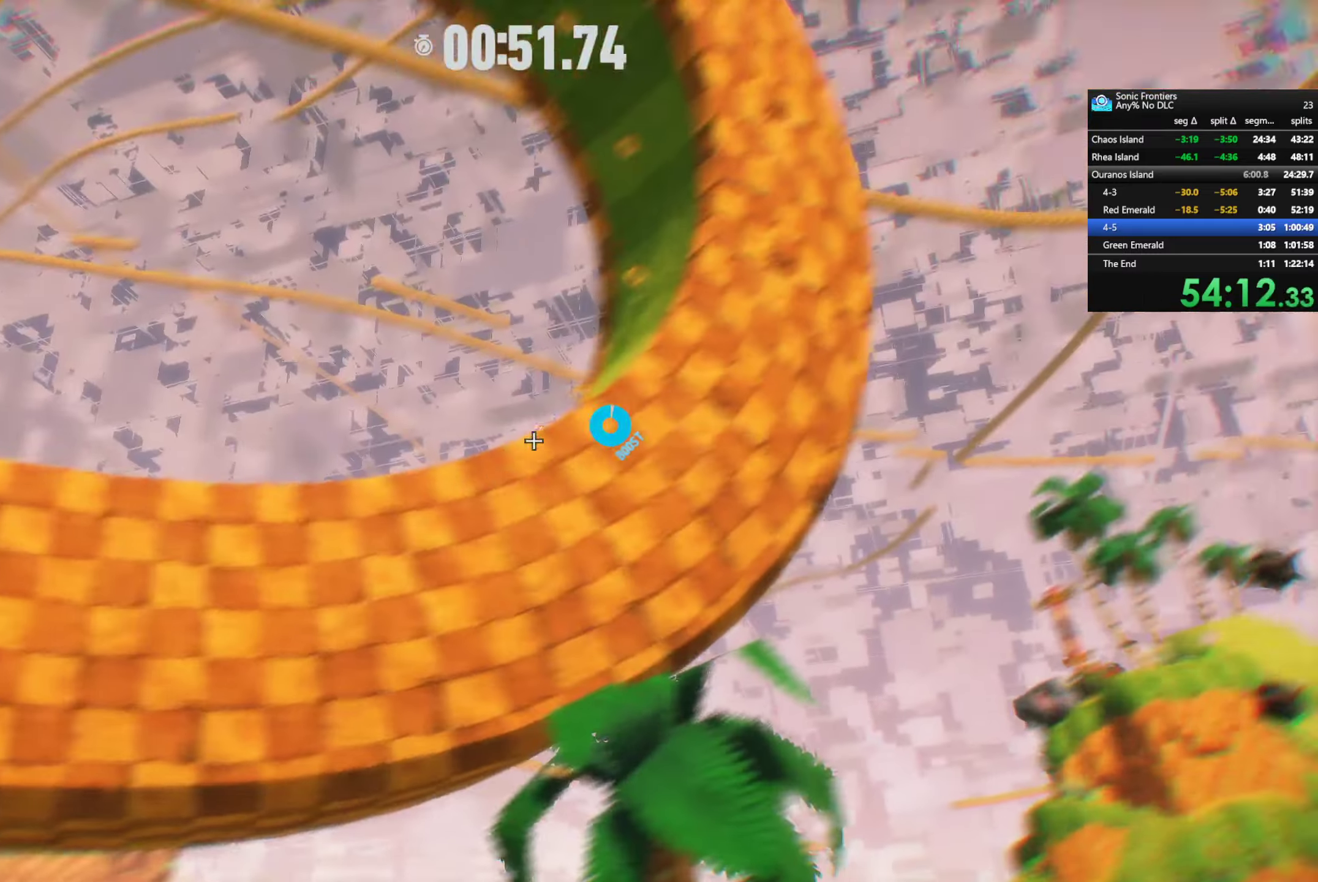
Gameplay with a controller (PlayStation layout); each line is a JSON object with the inputs held at the frame after it. "events" lists button and stick changes between this image and that frame as [ms after this image, input, new state], when the widget could be followed in between. Not read: L3.
{"buttons": ["R2"], "left_stick": "center", "right_stick": "center", "events": []}
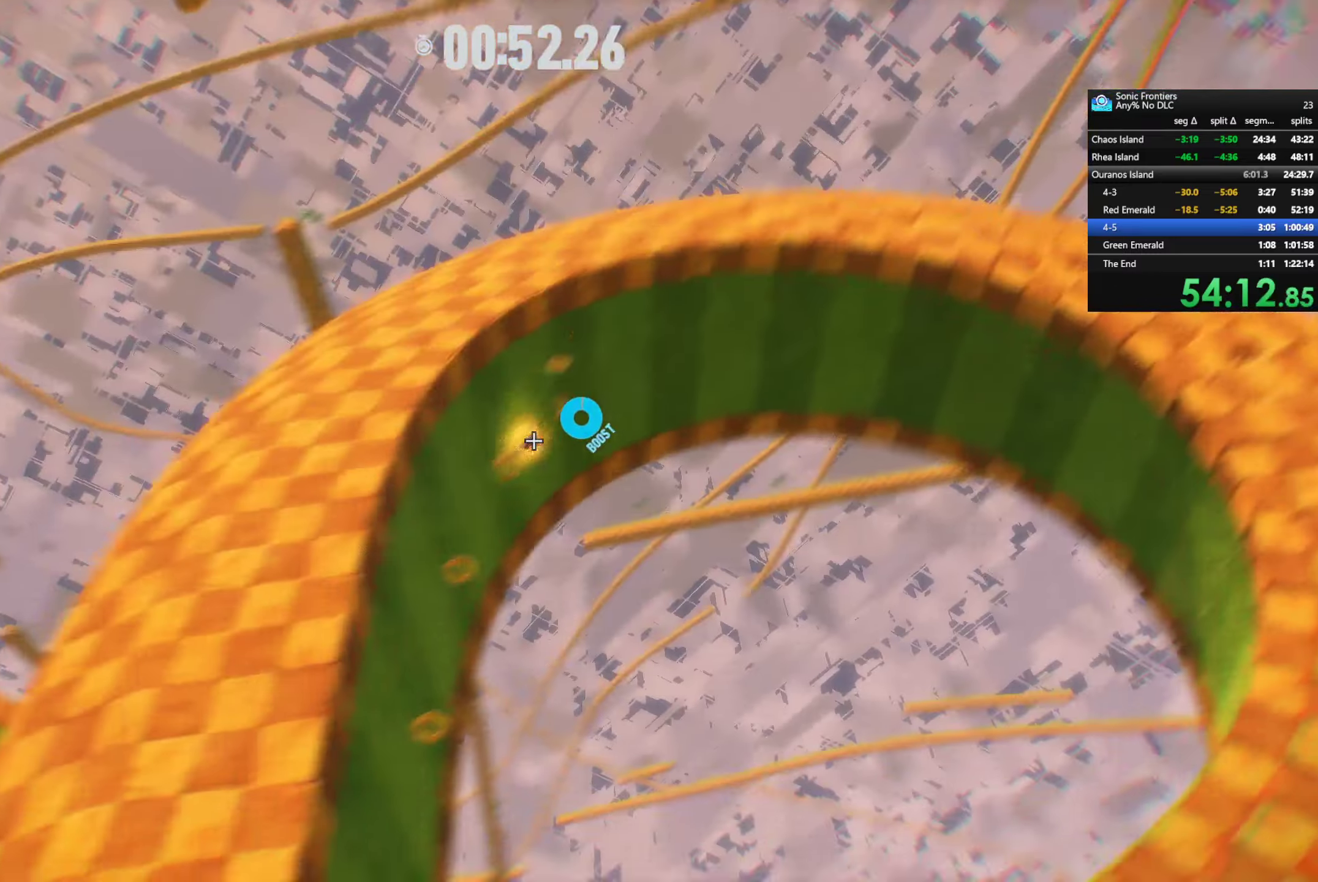
{"buttons": ["R2"], "left_stick": "center", "right_stick": "center", "events": []}
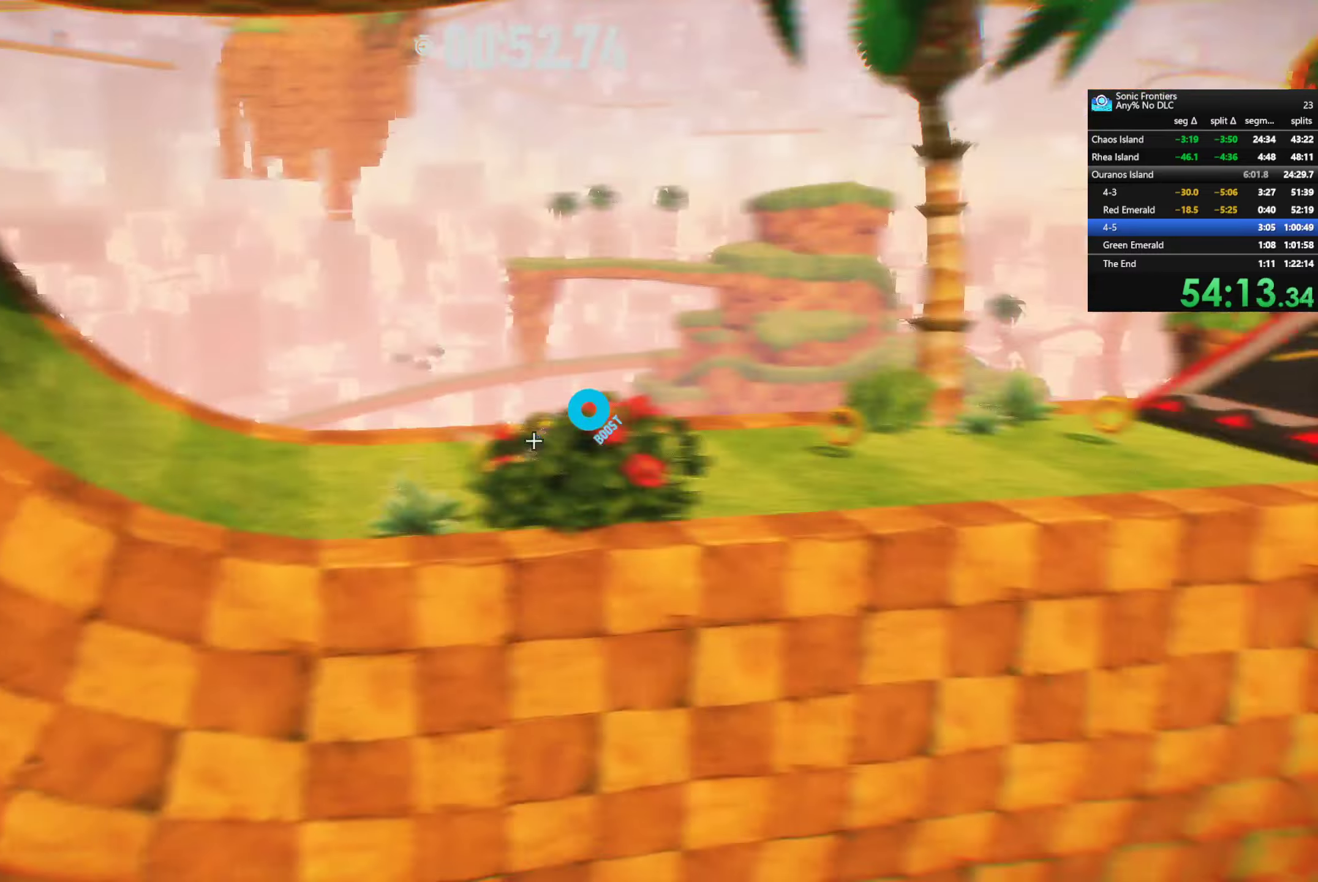
{"buttons": ["R2"], "left_stick": "up", "right_stick": "center", "events": [[250, "left_stick", "up"]]}
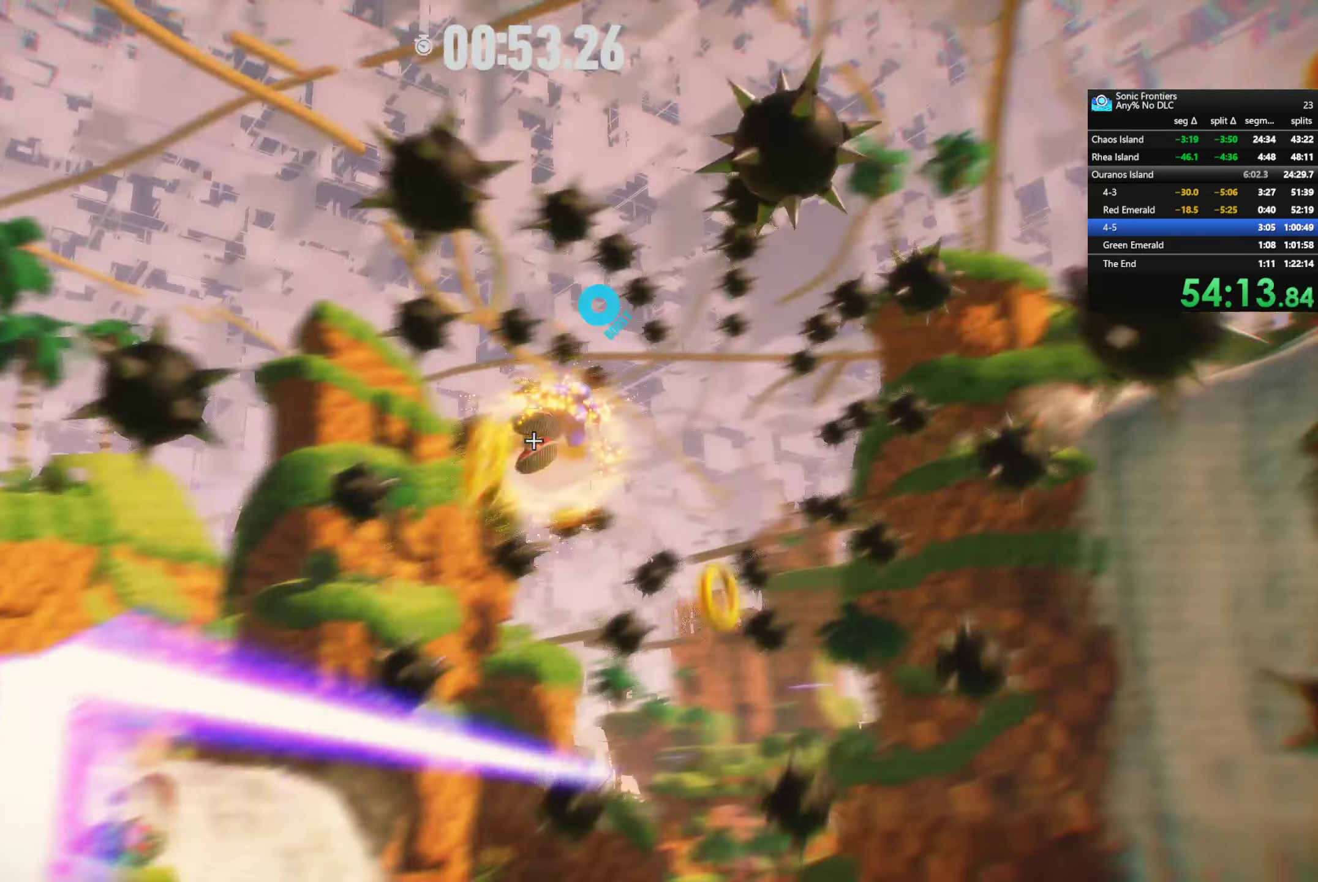
{"buttons": ["R2"], "left_stick": "up", "right_stick": "center", "events": []}
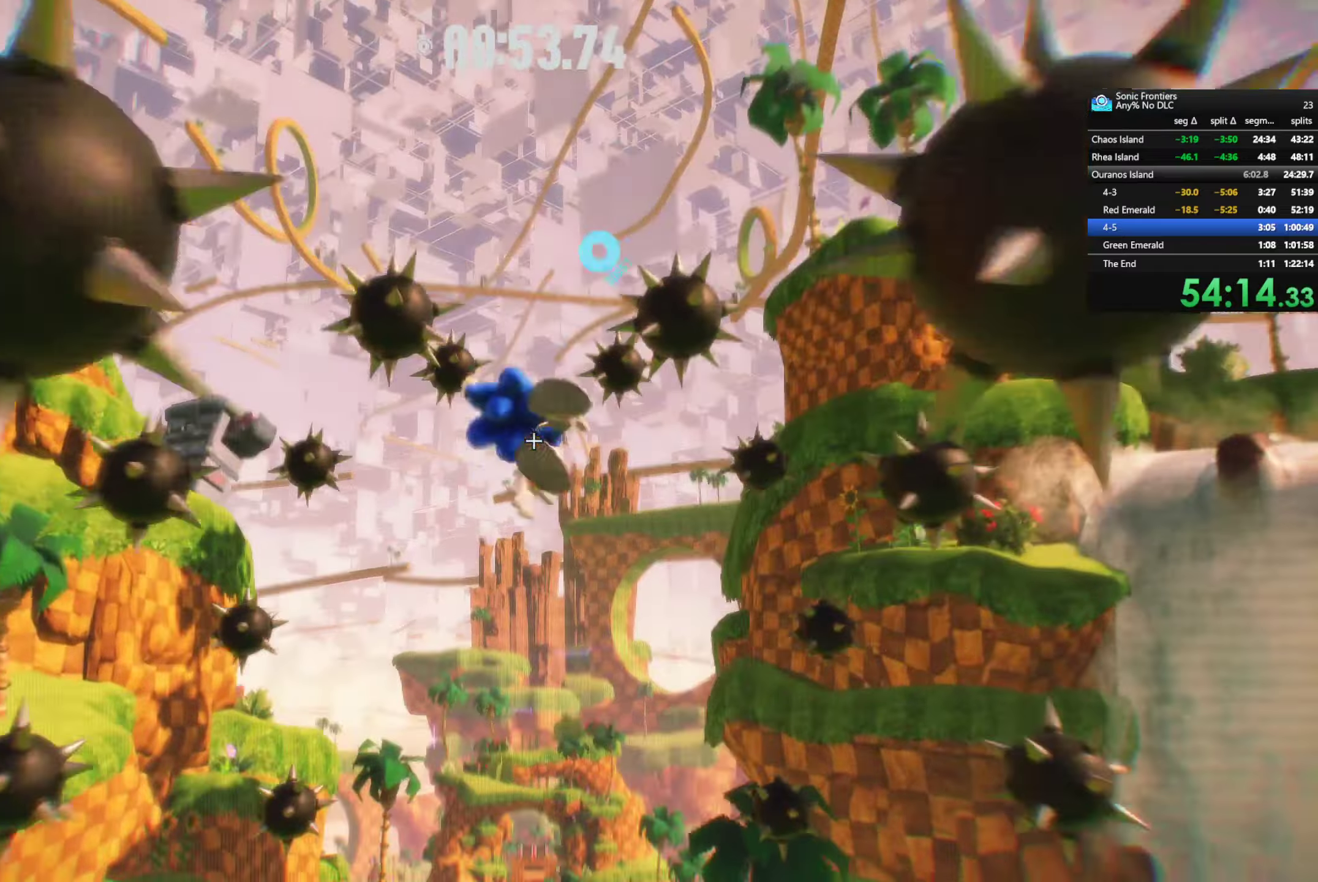
{"buttons": ["R2"], "left_stick": "up", "right_stick": "center", "events": []}
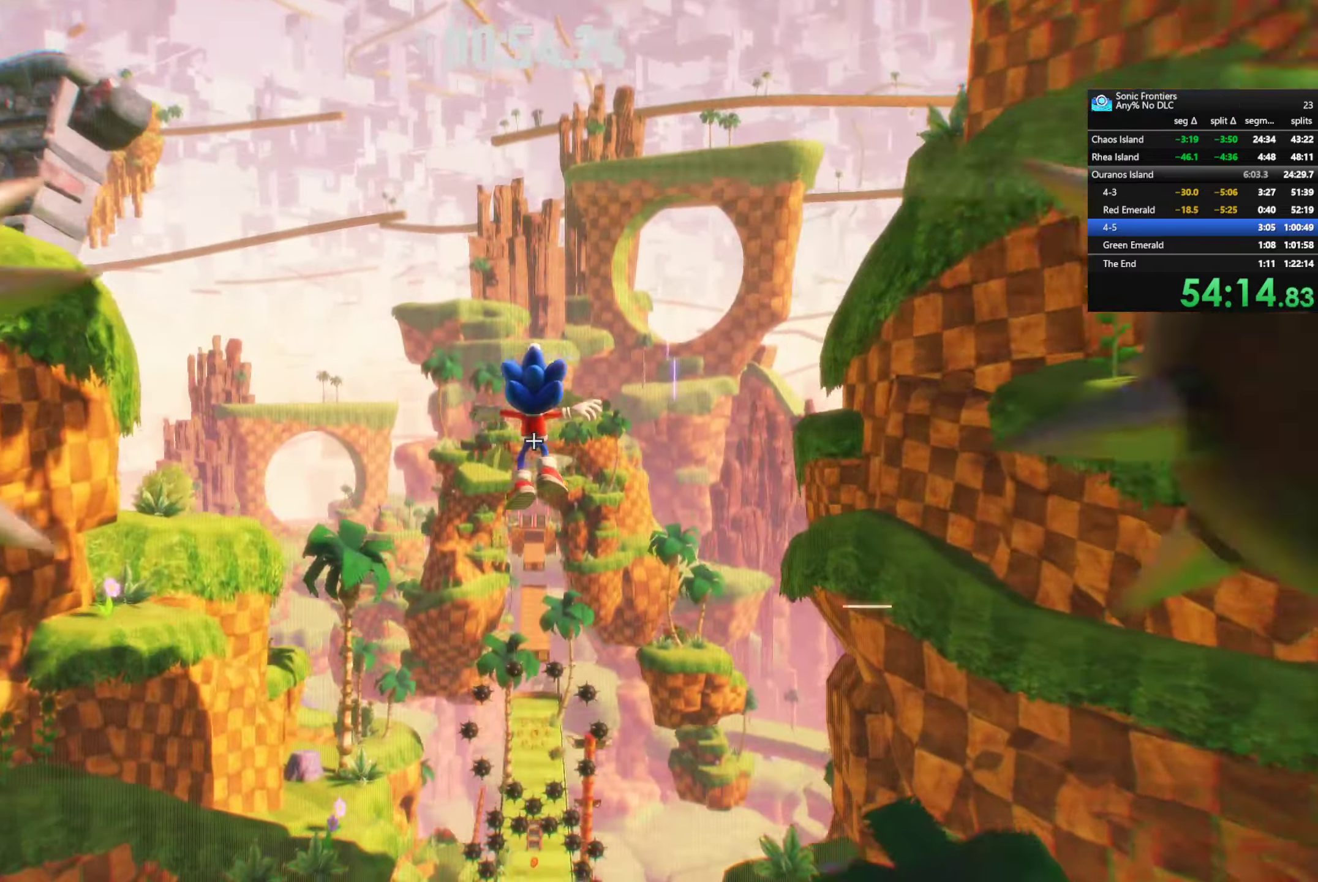
{"buttons": ["R2"], "left_stick": "up", "right_stick": "center", "events": []}
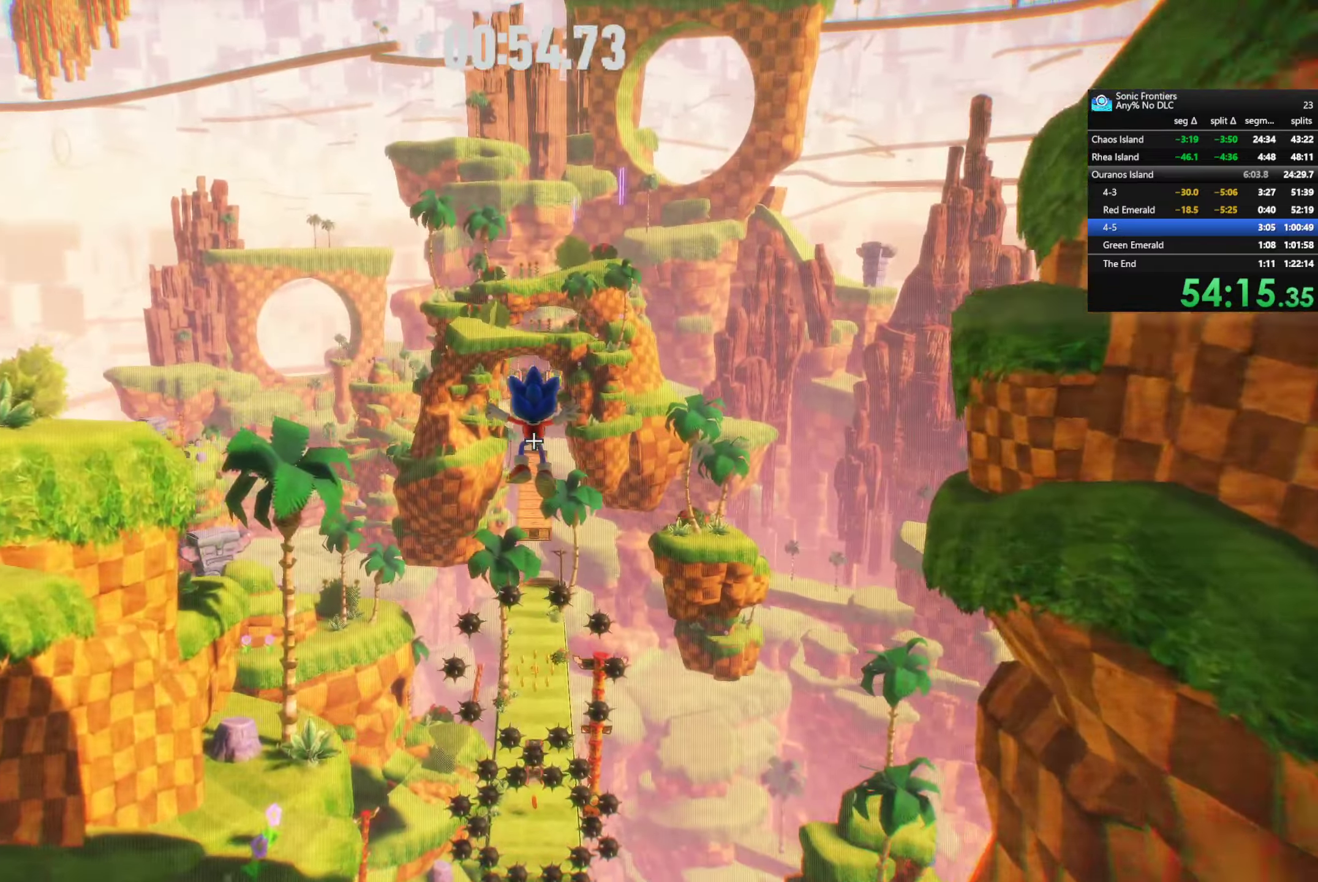
{"buttons": ["R2"], "left_stick": "up", "right_stick": "center", "events": []}
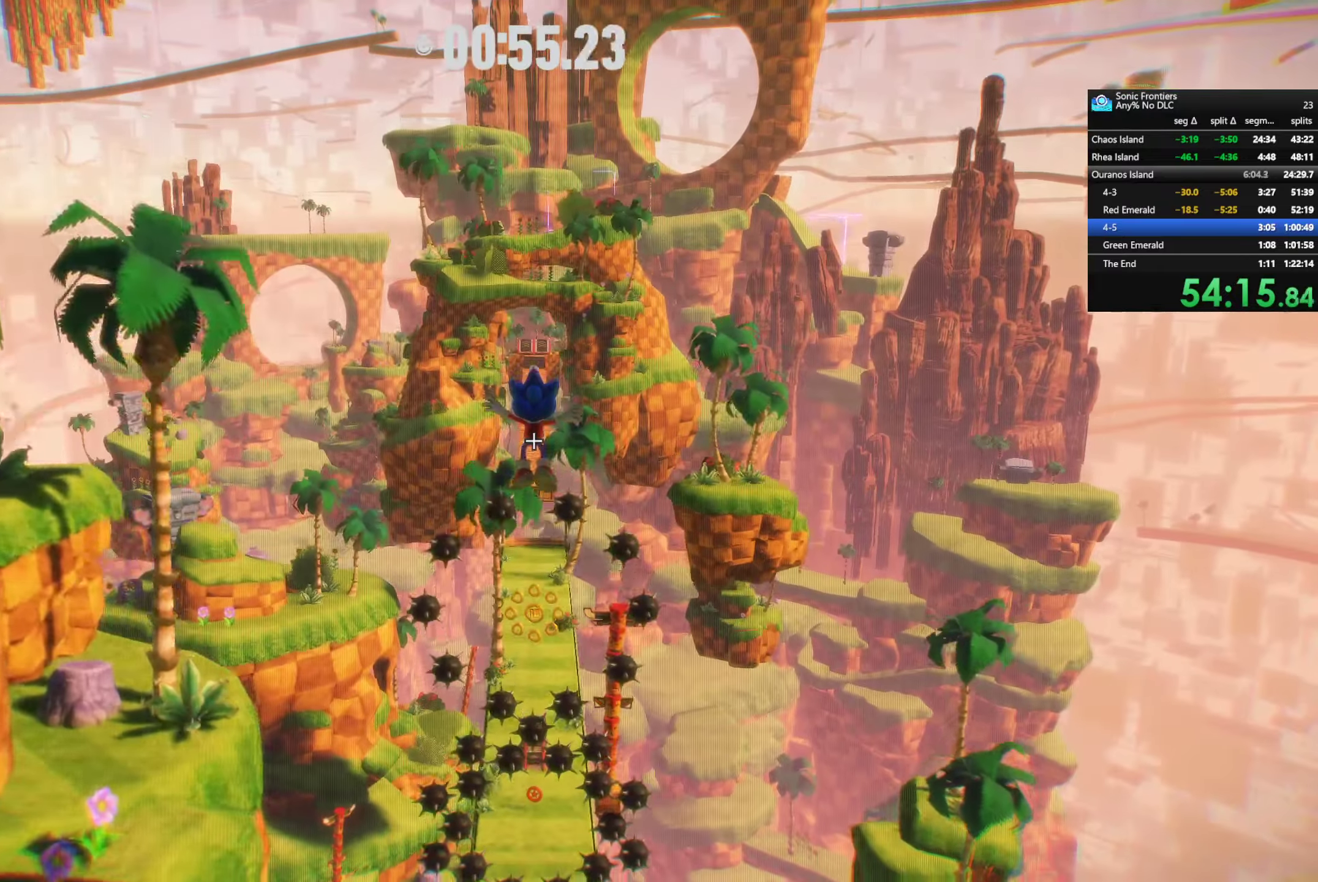
{"buttons": [], "left_stick": "up", "right_stick": "center", "events": [[117, "R2", "up"]]}
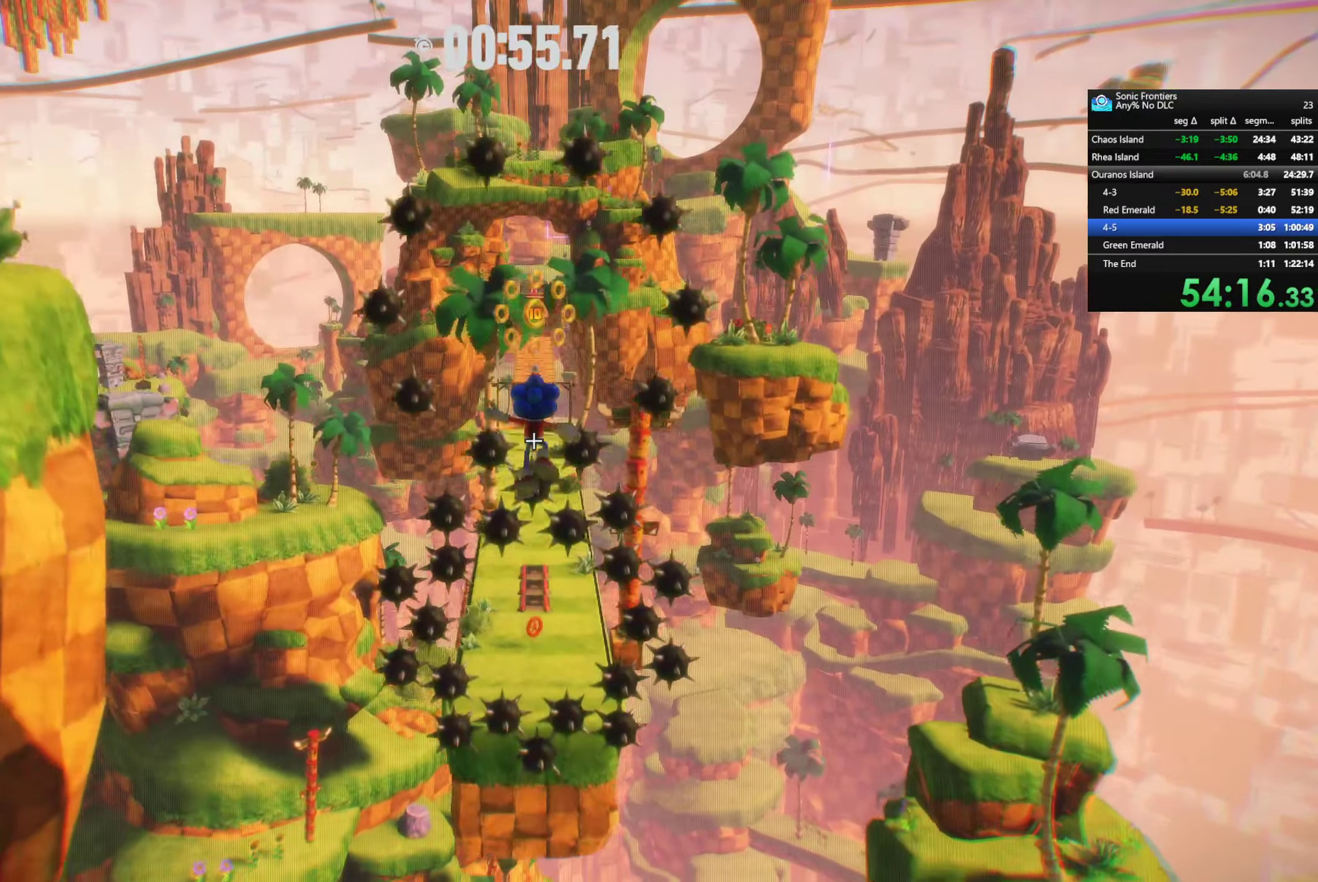
{"buttons": ["CROSS"], "left_stick": "up", "right_stick": "center", "events": [[384, "CROSS", "down"]]}
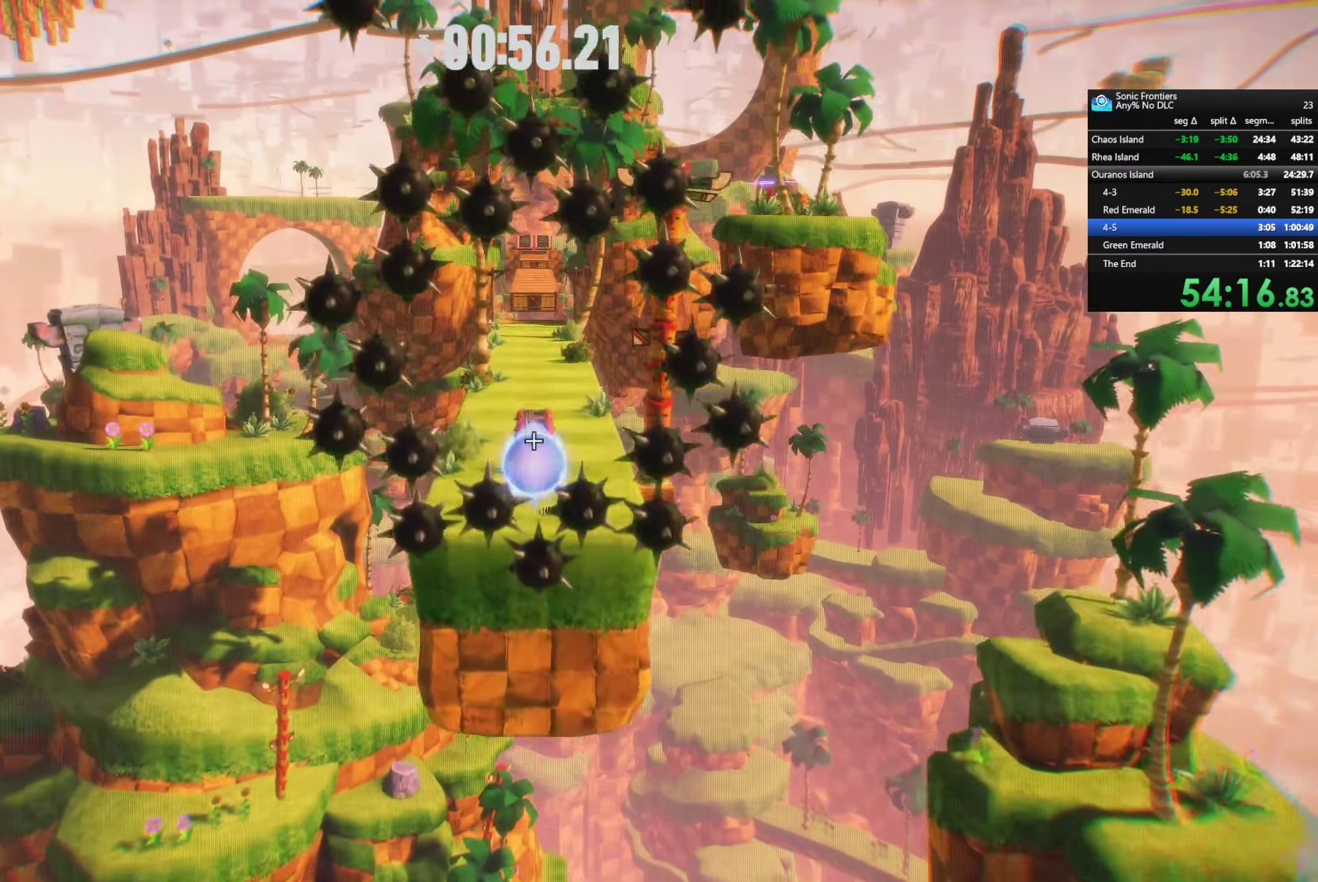
{"buttons": [], "left_stick": "up", "right_stick": "center", "events": [[50, "CROSS", "up"]]}
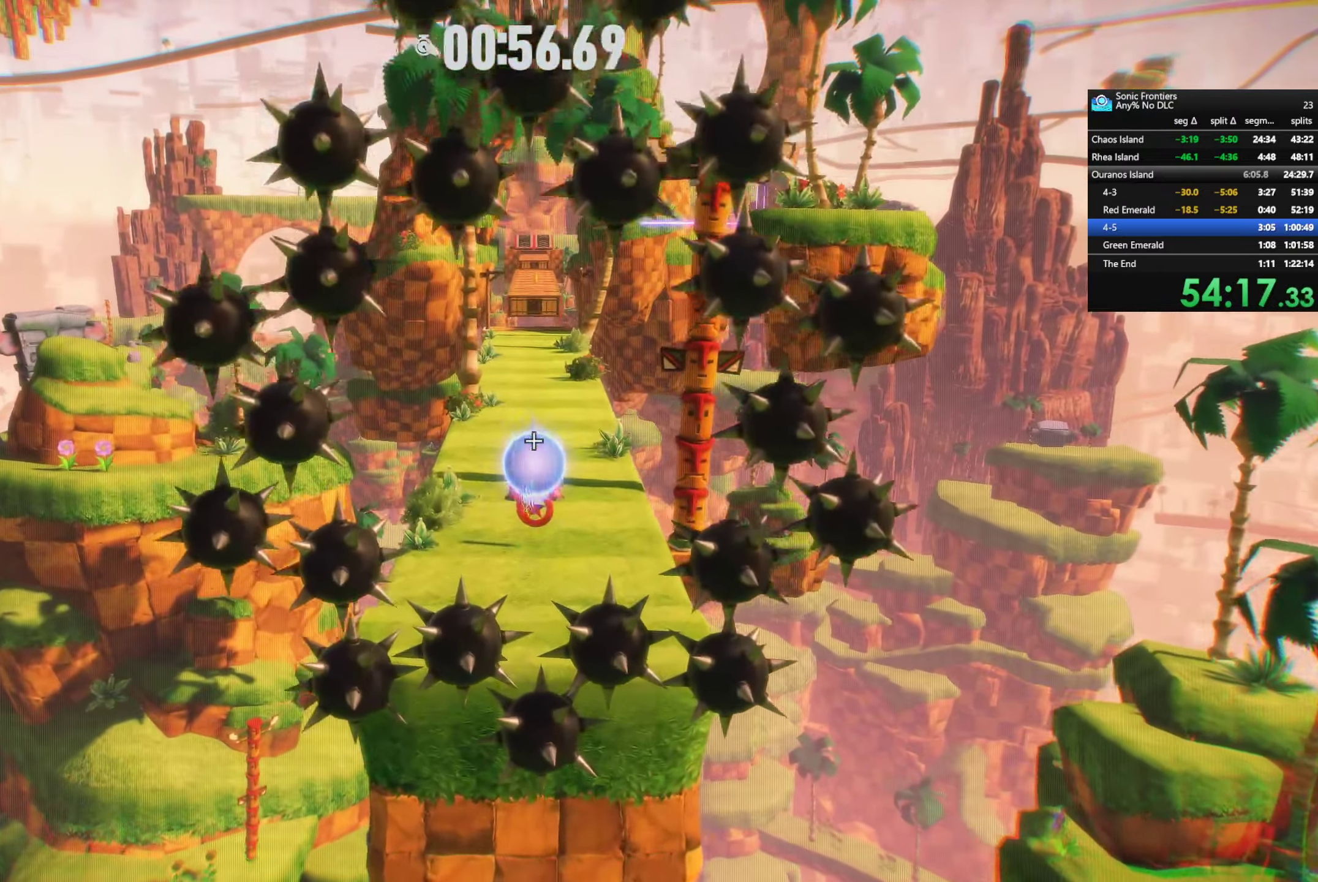
{"buttons": ["CIRCLE"], "left_stick": "center", "right_stick": "center", "events": [[167, "R2", "down"], [317, "R2", "up"], [434, "CIRCLE", "down"], [500, "left_stick", "center"]]}
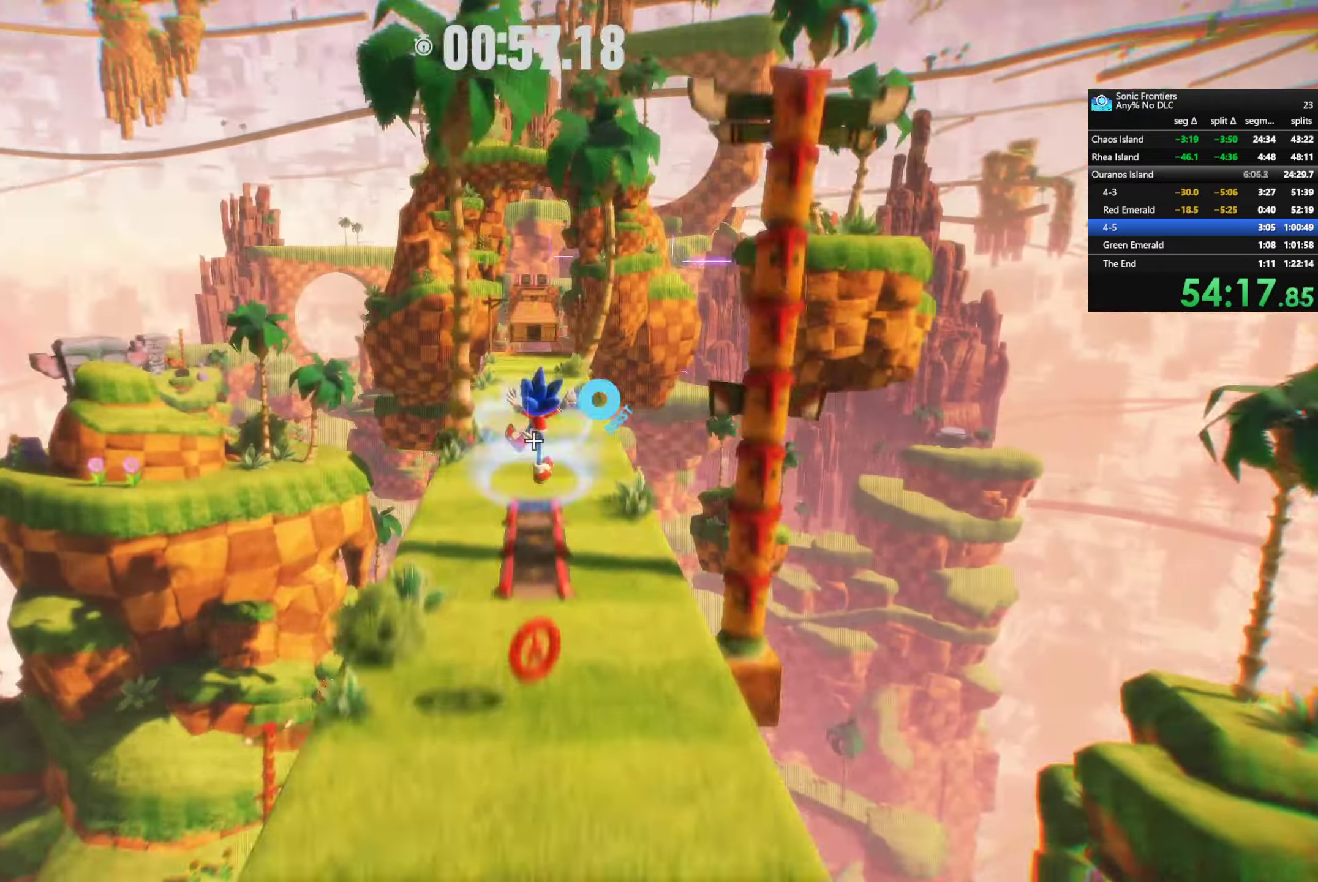
{"buttons": ["R2"], "left_stick": "up", "right_stick": "center", "events": [[50, "CIRCLE", "up"], [350, "left_stick", "up"], [384, "R2", "down"]]}
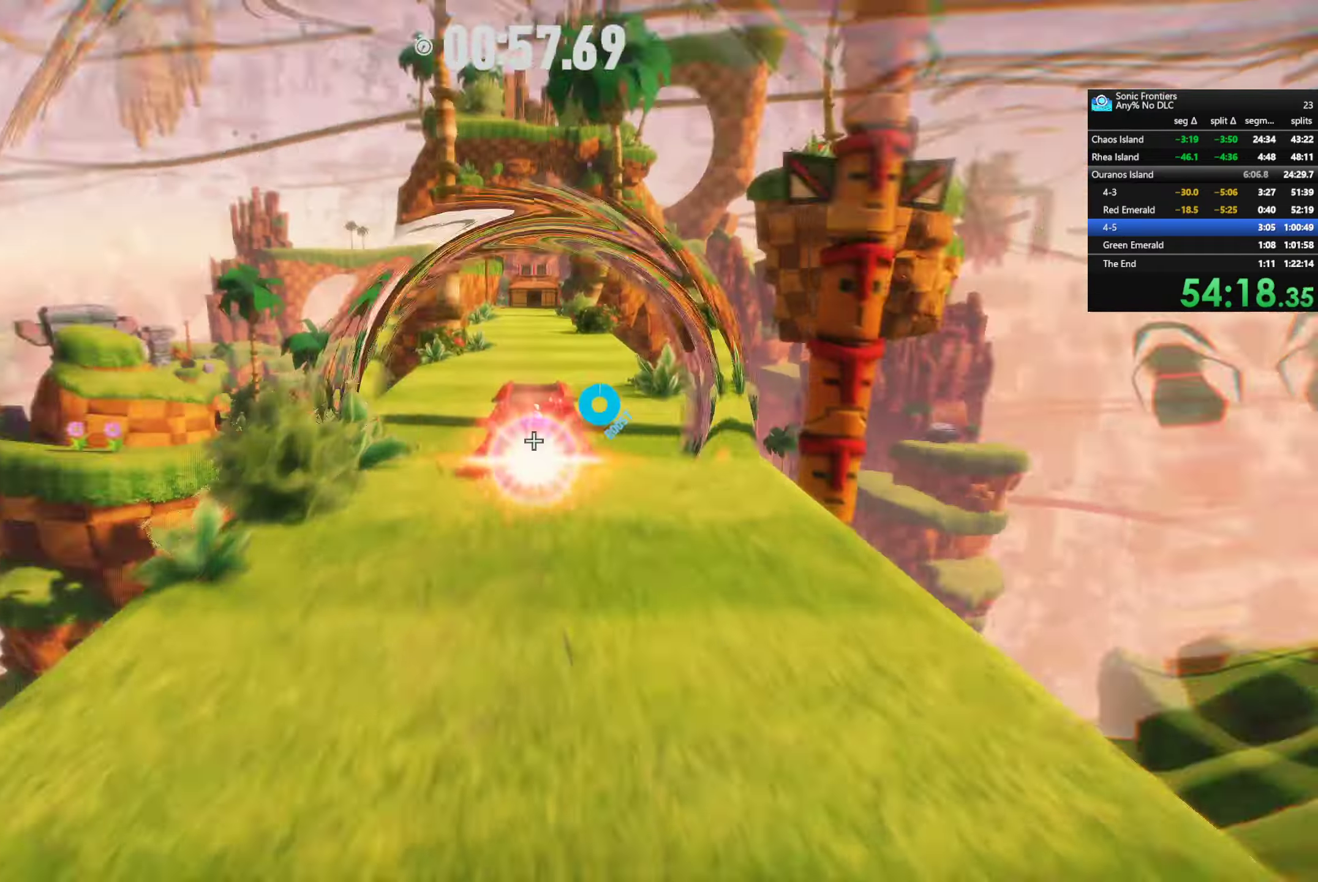
{"buttons": ["R2"], "left_stick": "up", "right_stick": "center", "events": []}
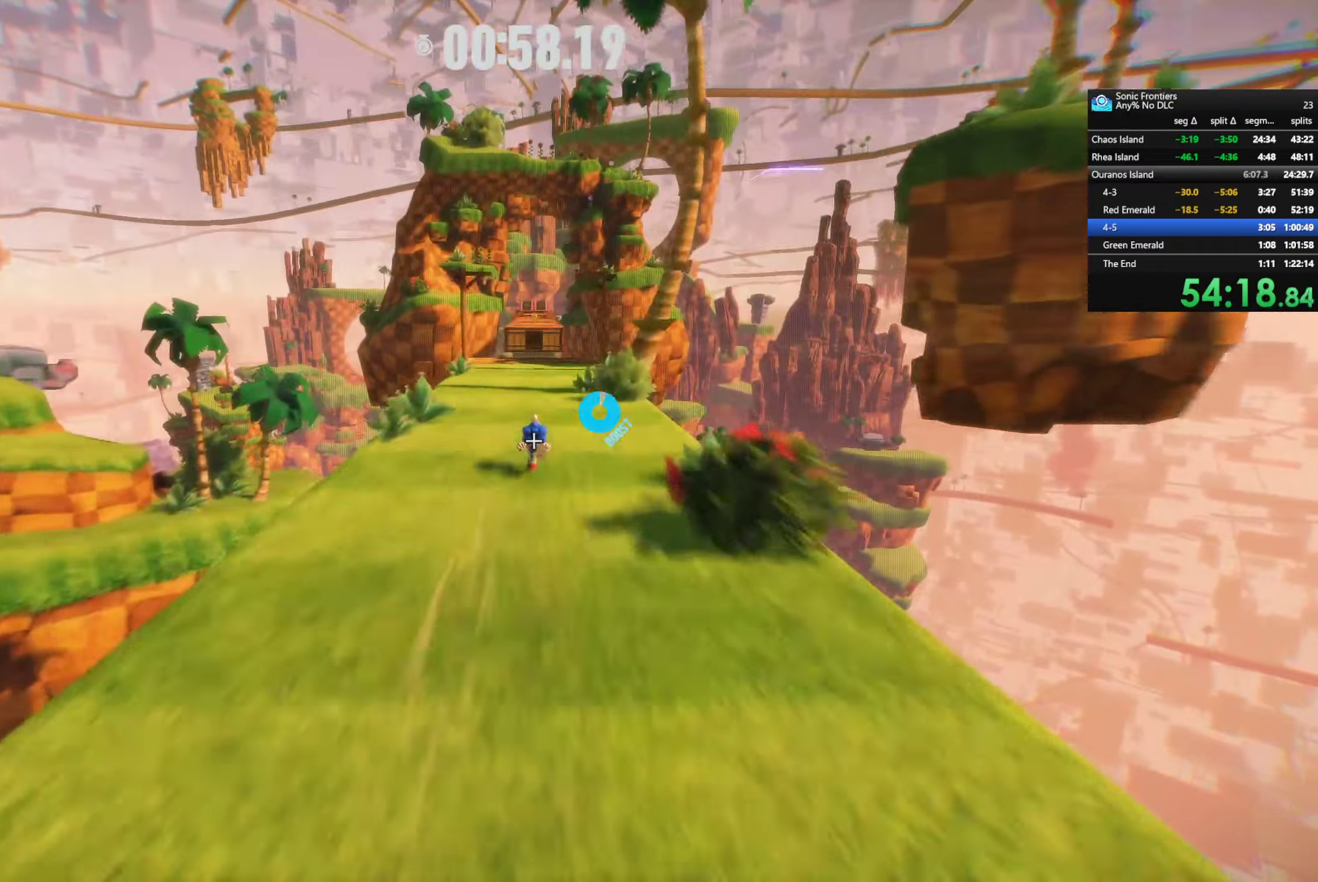
{"buttons": ["CROSS", "R2"], "left_stick": "up", "right_stick": "center", "events": [[300, "CROSS", "down"]]}
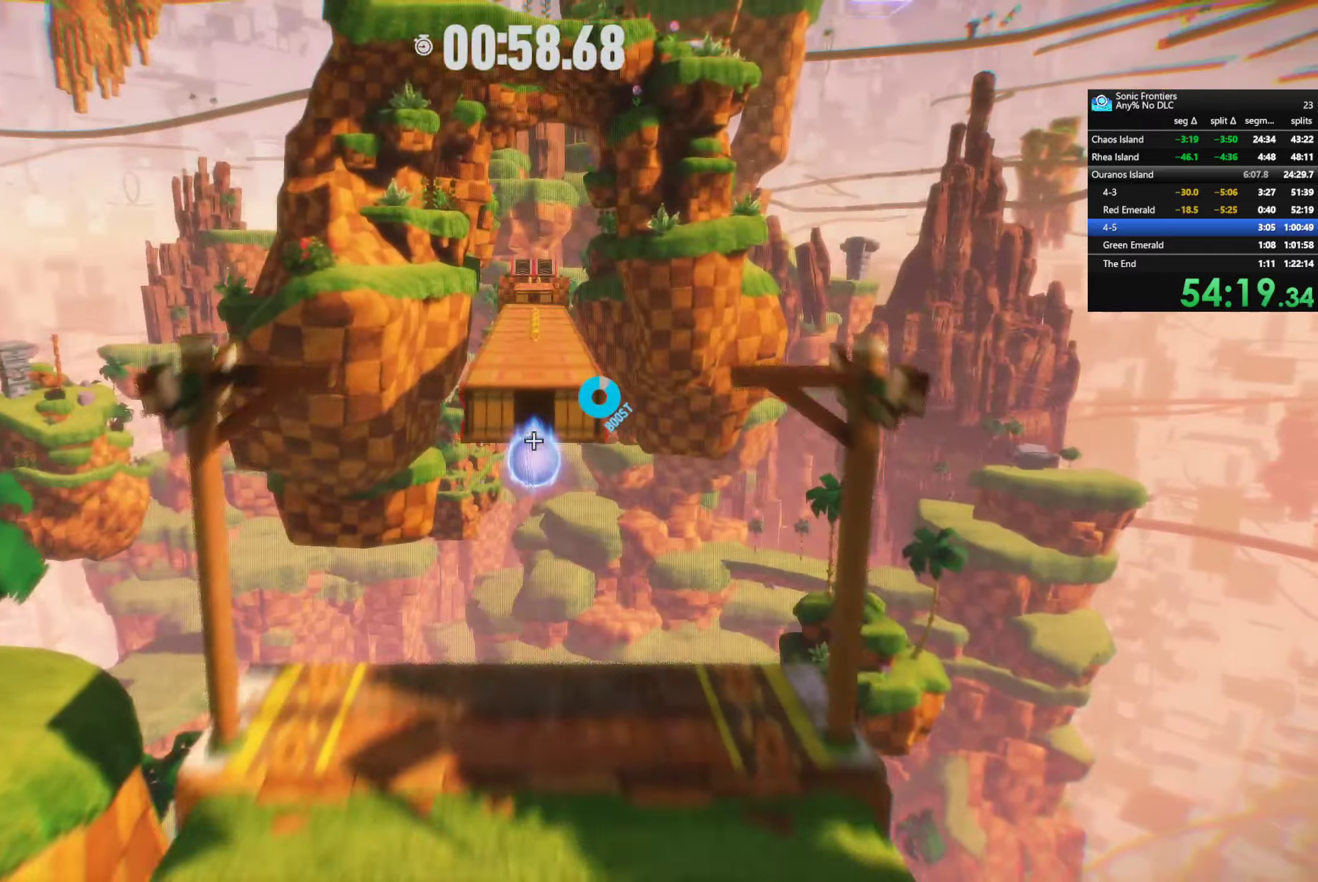
{"buttons": [], "left_stick": "up", "right_stick": "center", "events": [[133, "CROSS", "up"], [183, "R2", "up"]]}
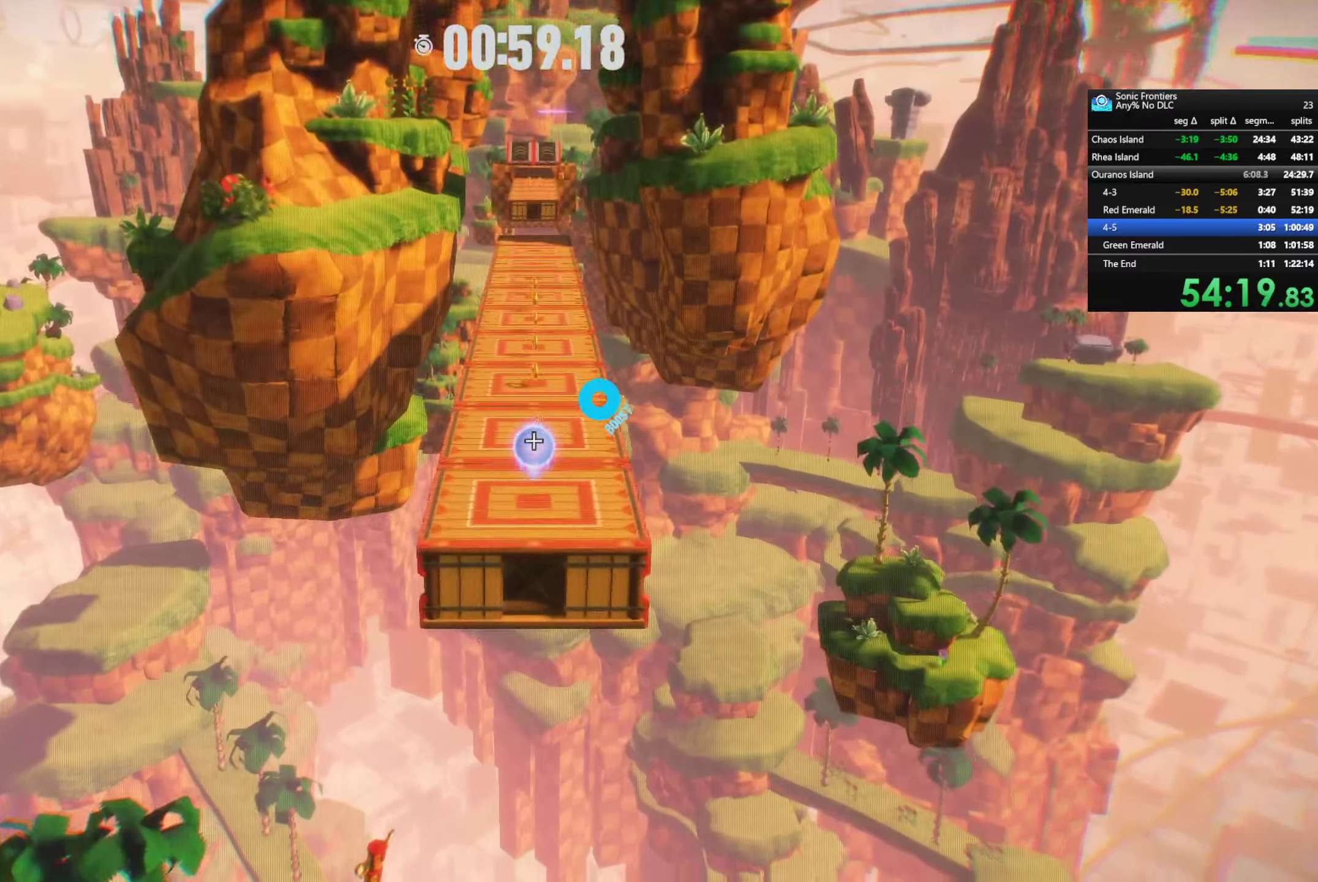
{"buttons": [], "left_stick": "up", "right_stick": "center", "events": []}
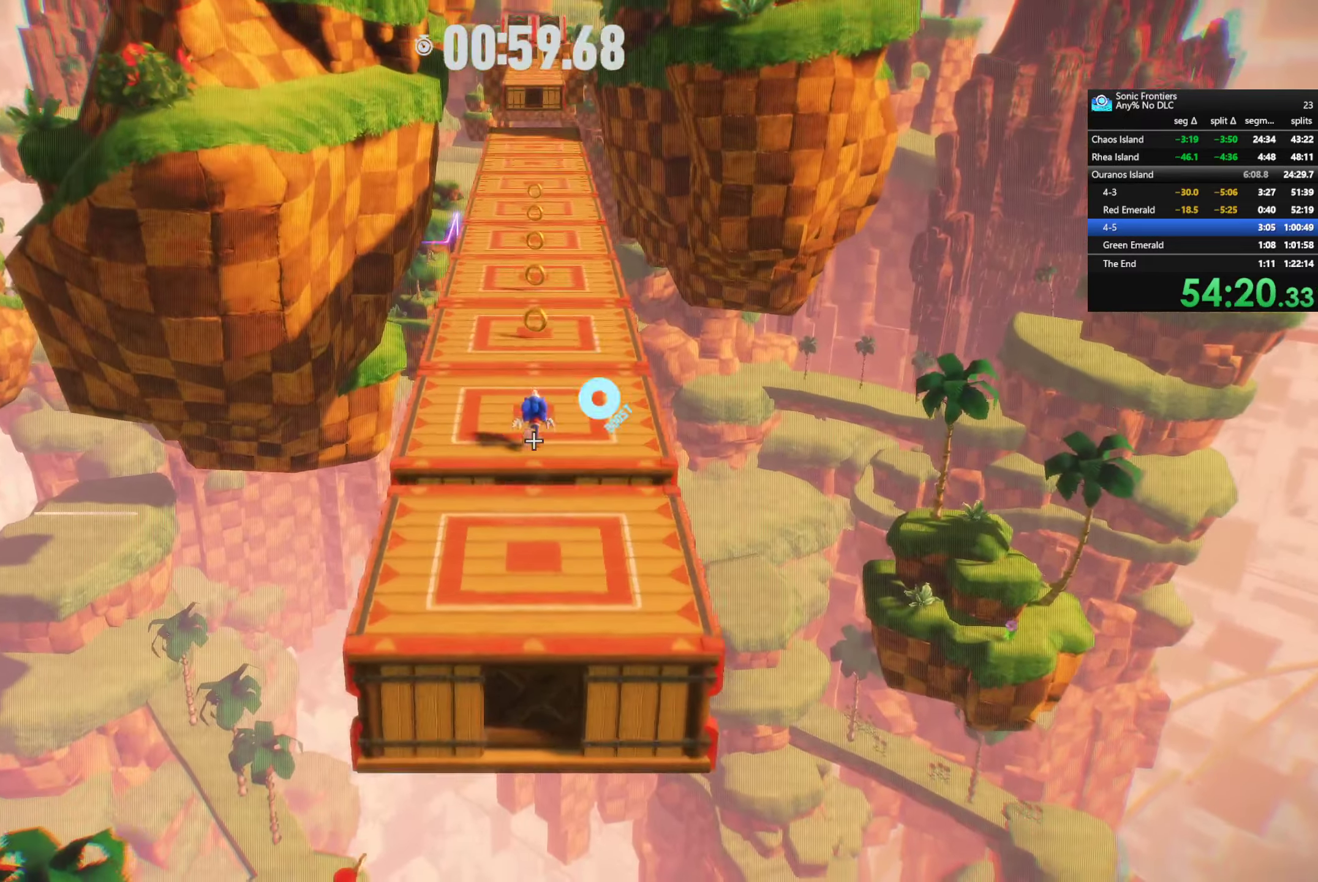
{"buttons": ["R2"], "left_stick": "up", "right_stick": "center", "events": [[33, "R2", "down"]]}
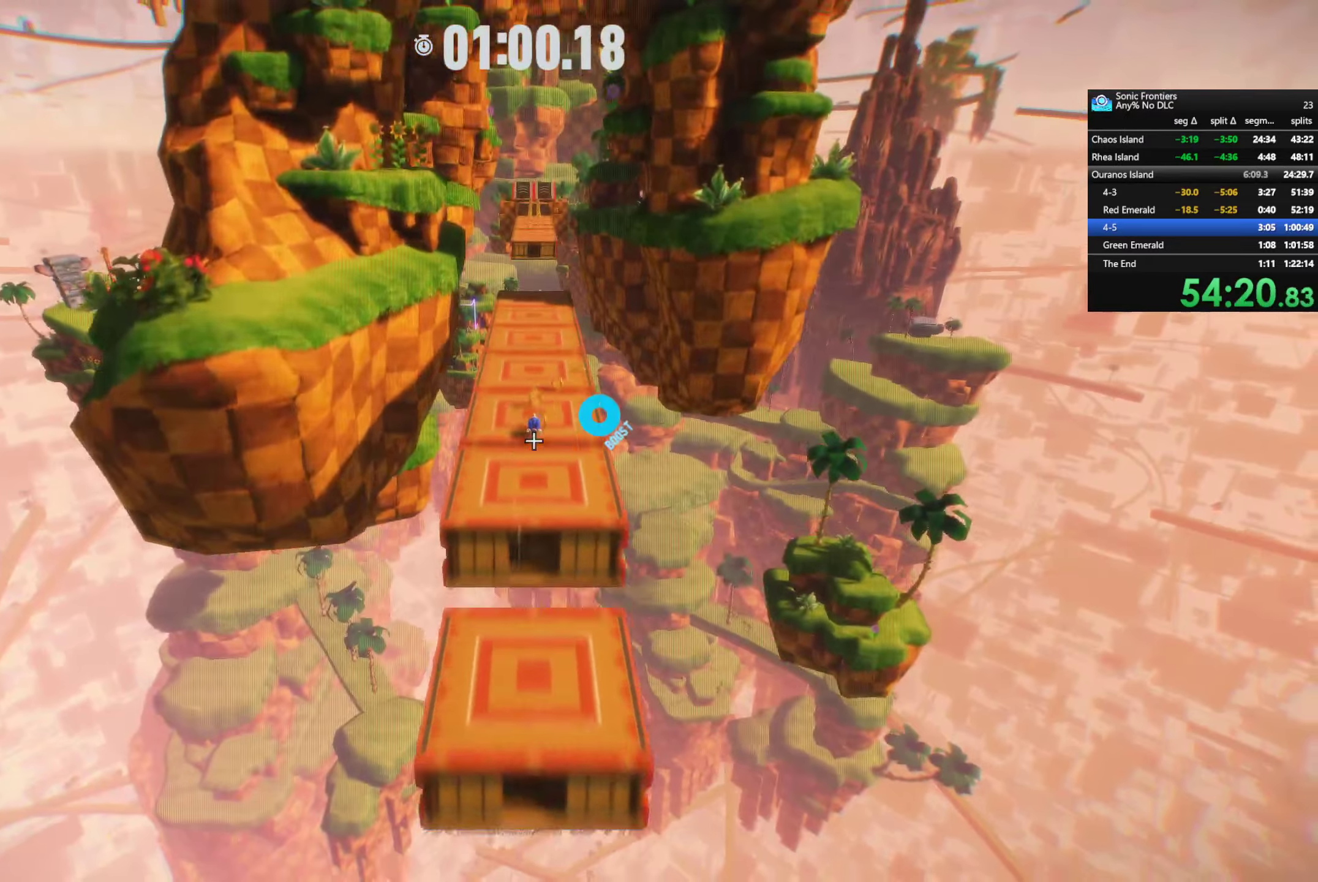
{"buttons": ["CROSS", "R2"], "left_stick": "up", "right_stick": "center", "events": [[383, "CROSS", "down"]]}
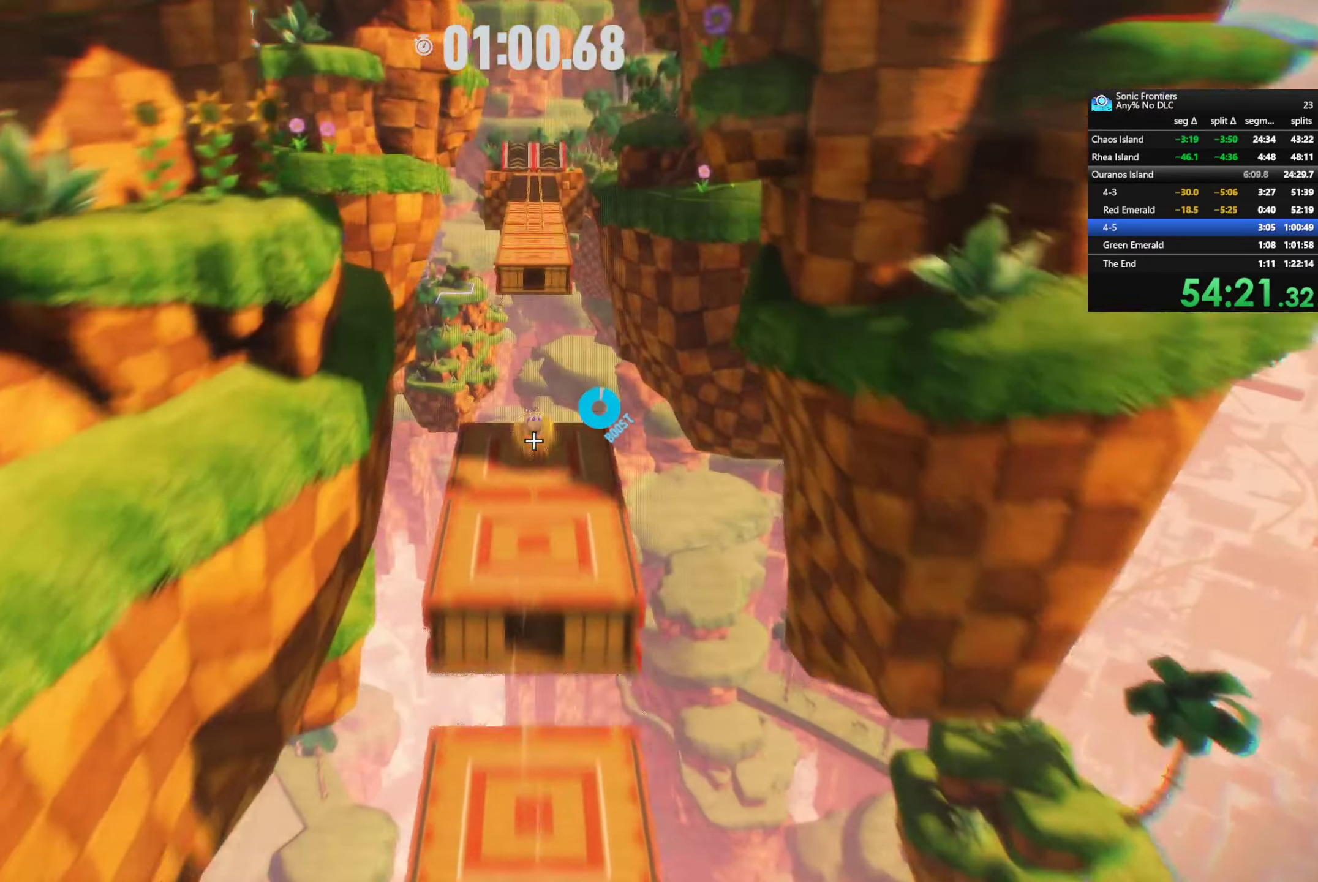
{"buttons": [], "left_stick": "up", "right_stick": "center", "events": [[200, "CROSS", "up"], [450, "R2", "up"]]}
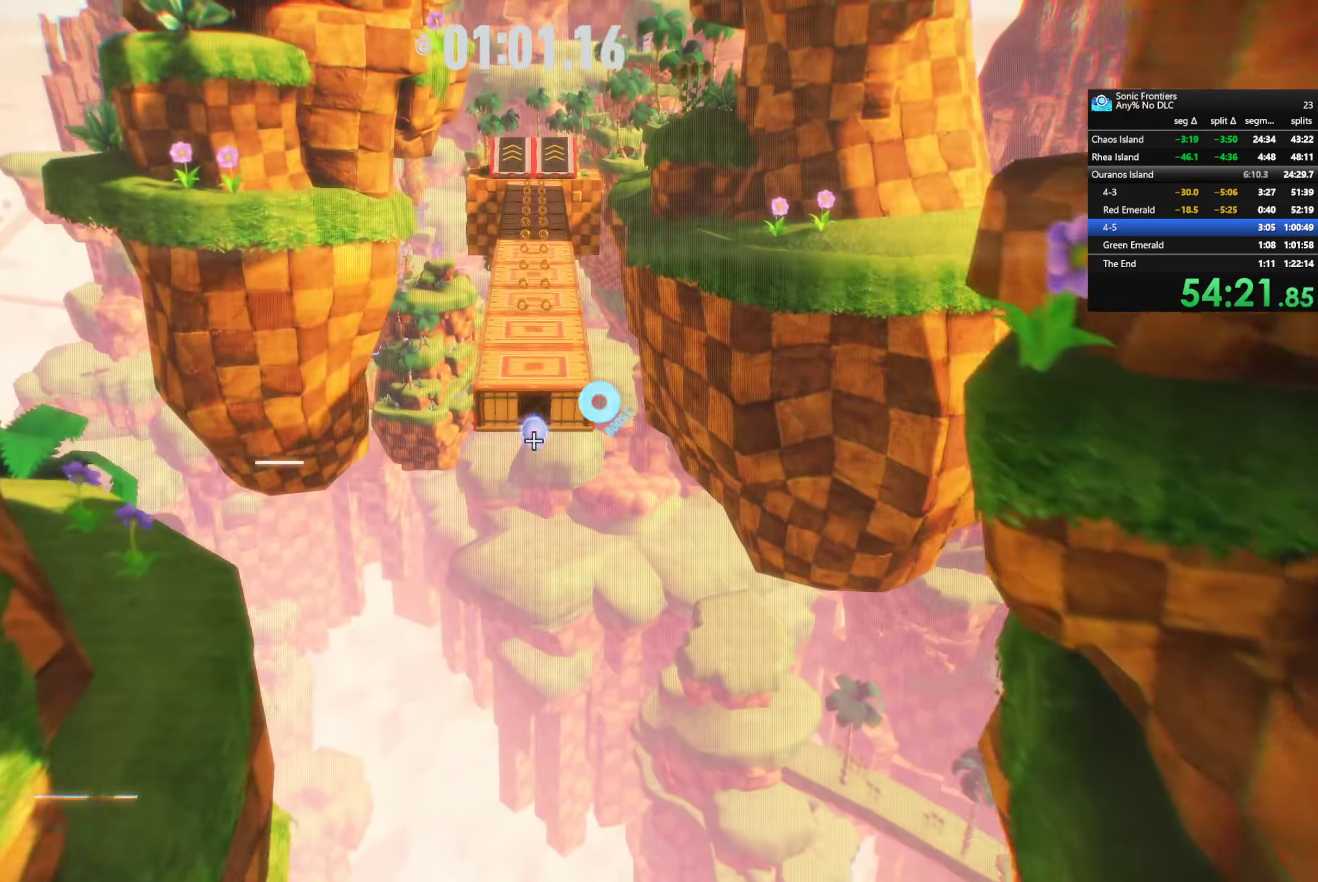
{"buttons": ["R2"], "left_stick": "up", "right_stick": "center", "events": [[216, "R2", "down"]]}
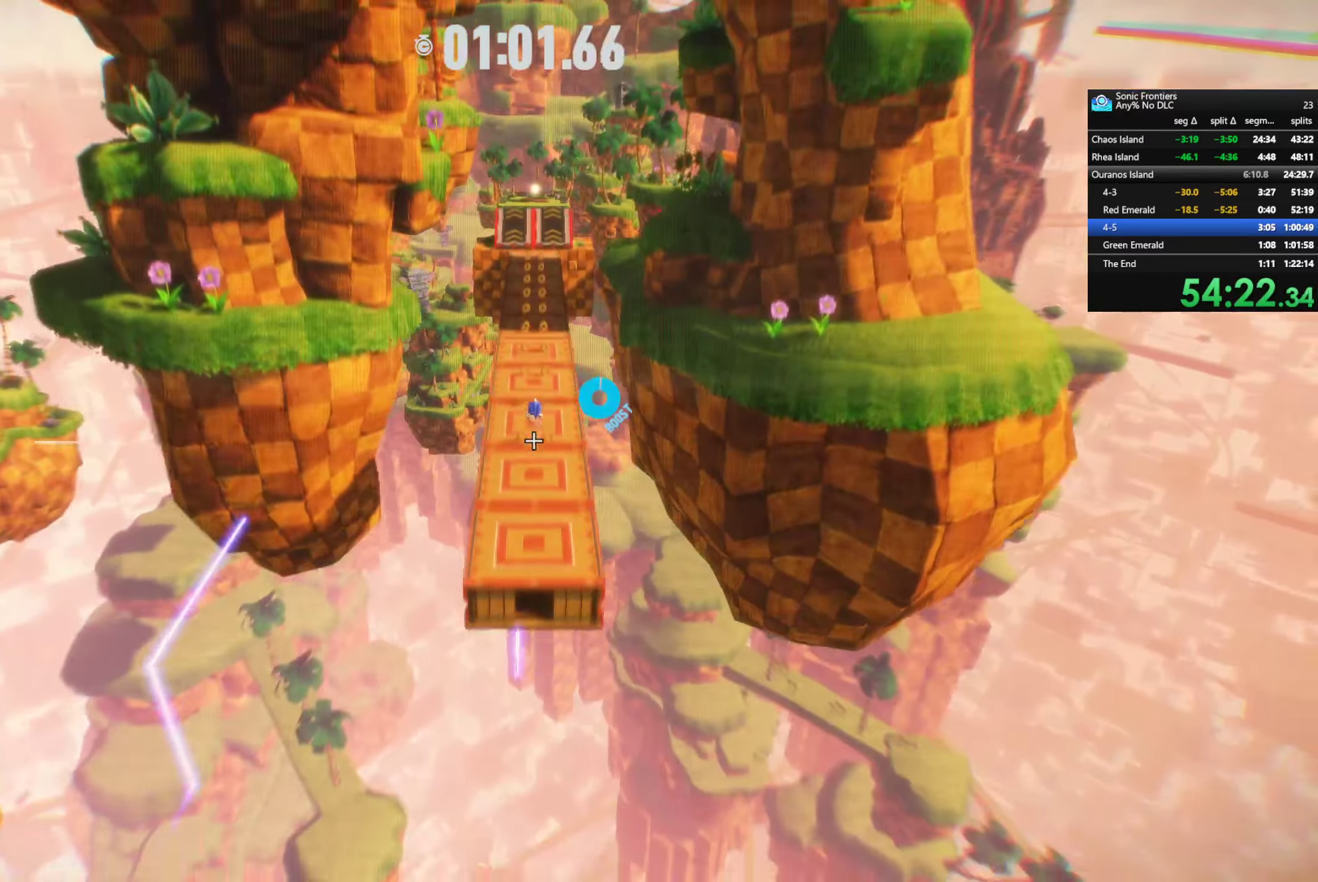
{"buttons": ["R2"], "left_stick": "up", "right_stick": "center", "events": []}
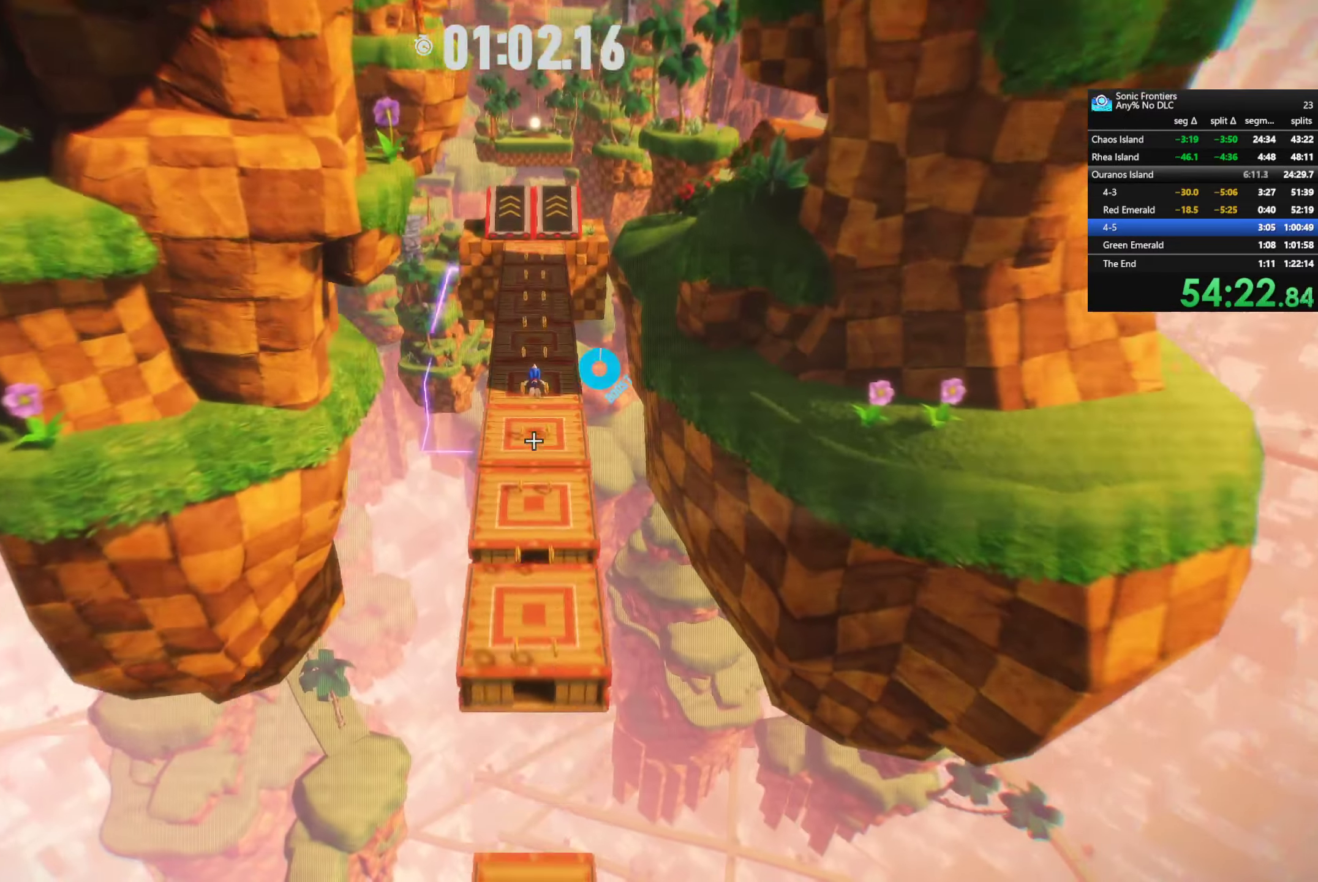
{"buttons": [], "left_stick": "up", "right_stick": "center", "events": [[383, "R2", "up"]]}
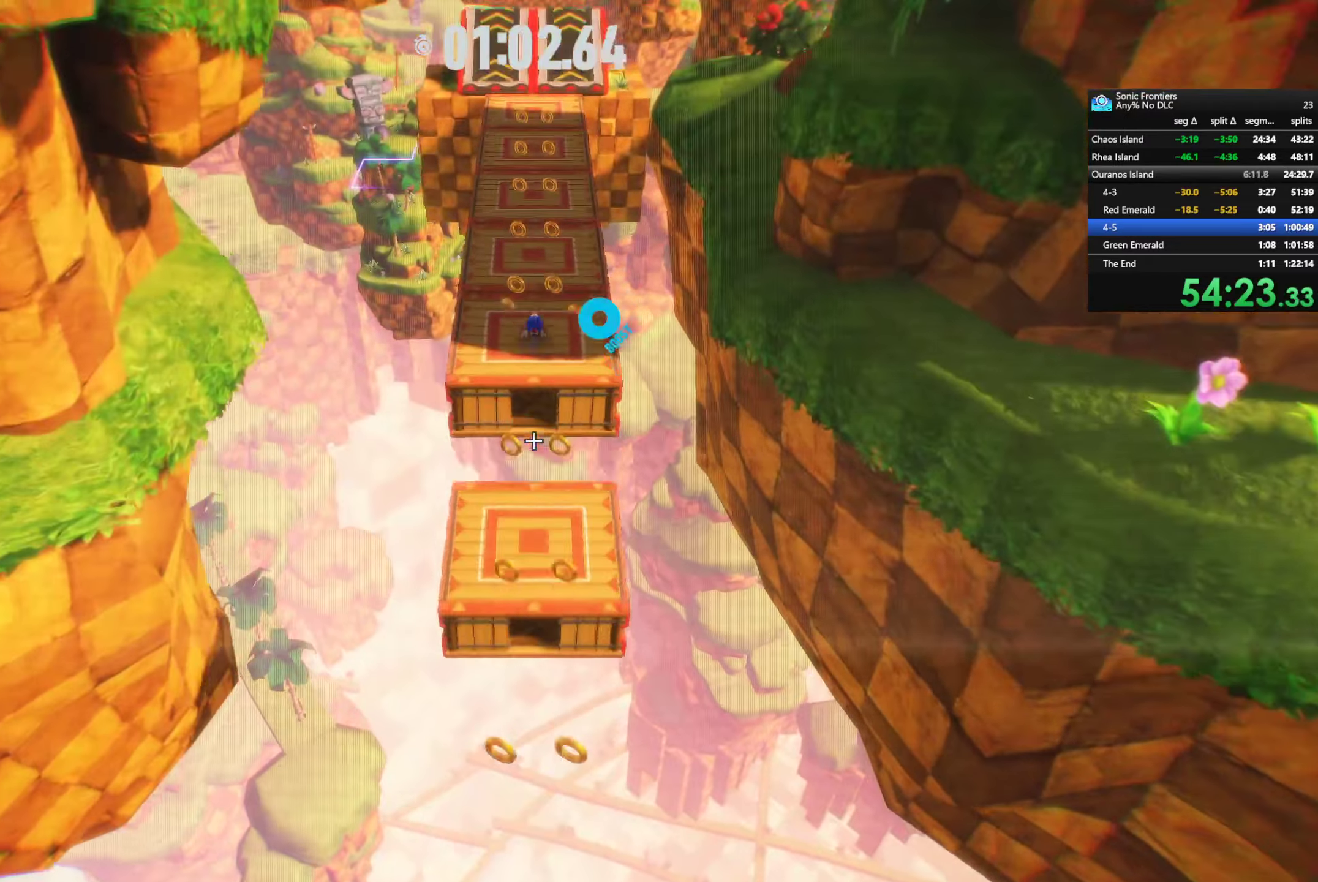
{"buttons": ["R2"], "left_stick": "up", "right_stick": "center", "events": [[50, "R2", "down"]]}
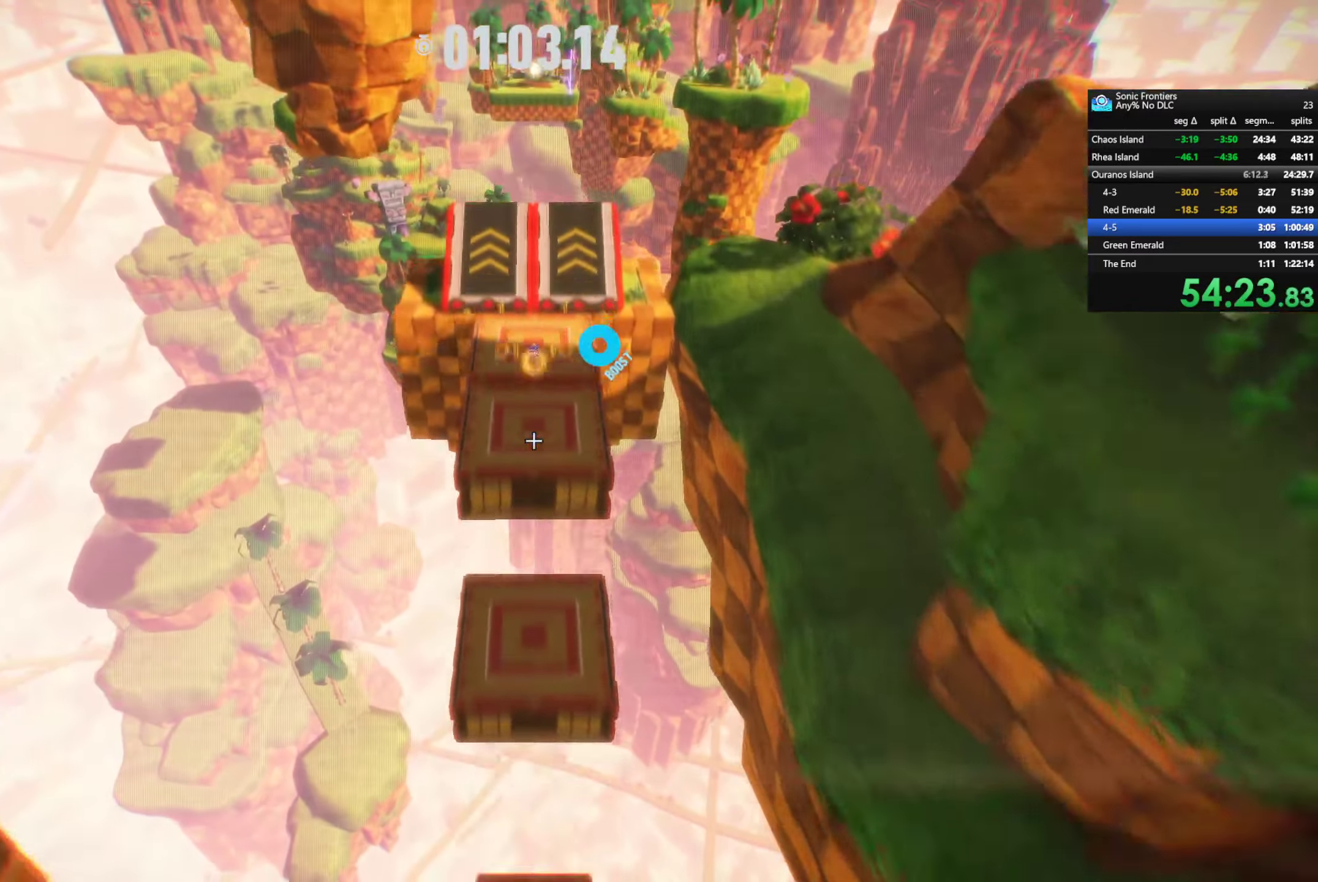
{"buttons": ["R2"], "left_stick": "up", "right_stick": "center", "events": []}
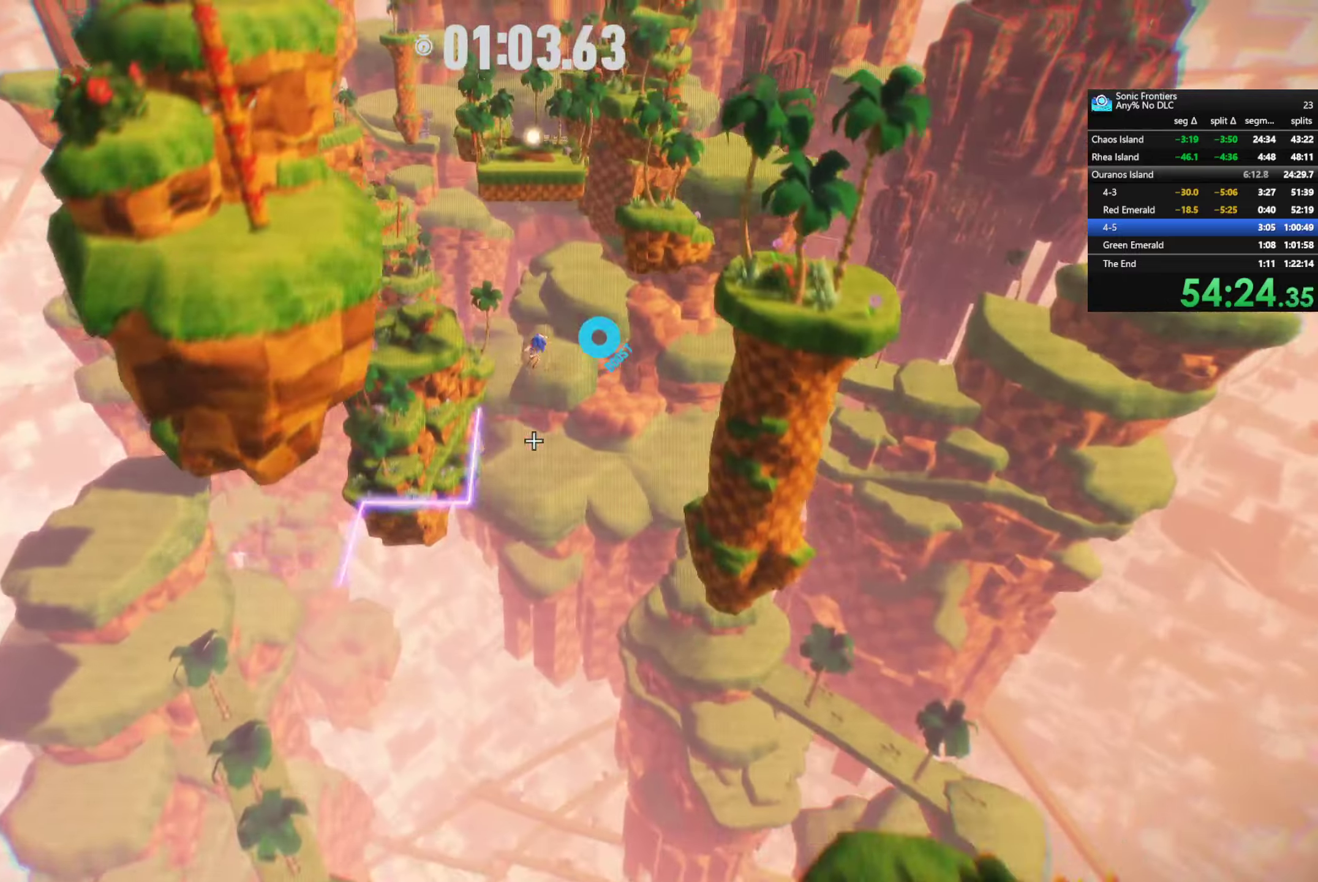
{"buttons": ["R2"], "left_stick": "up", "right_stick": "center", "events": []}
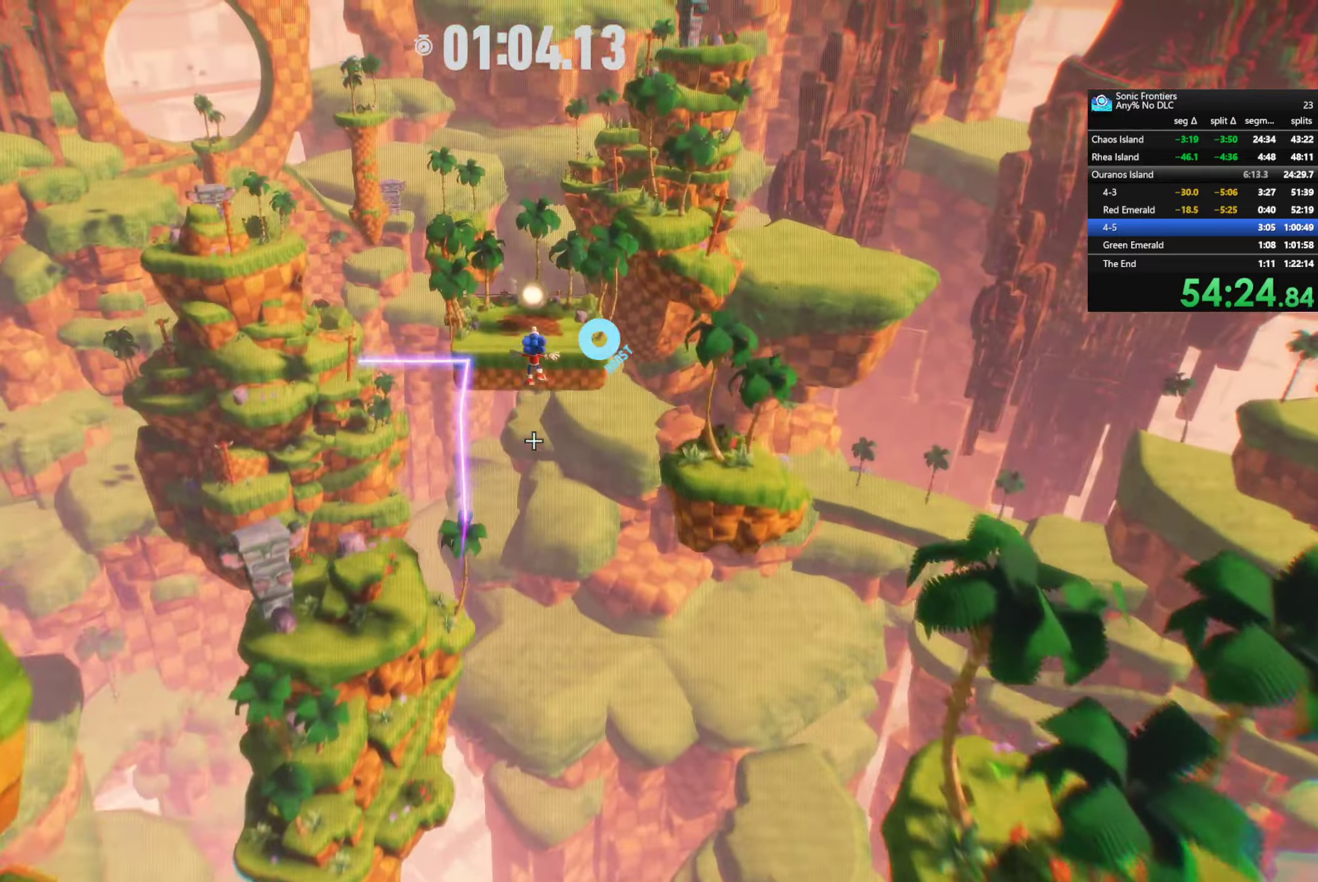
{"buttons": ["R2"], "left_stick": "up", "right_stick": "center", "events": []}
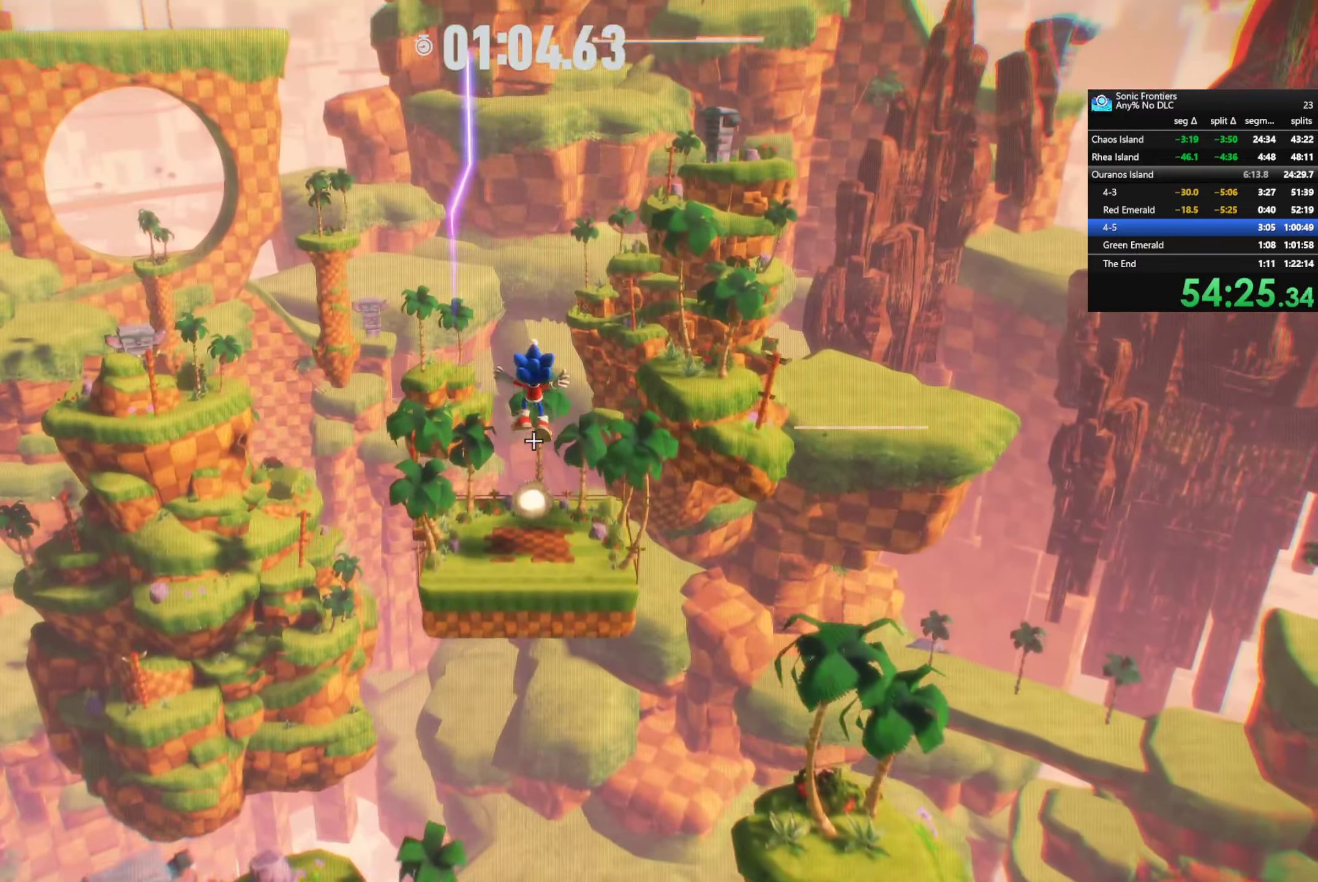
{"buttons": ["R2"], "left_stick": "up", "right_stick": "center", "events": []}
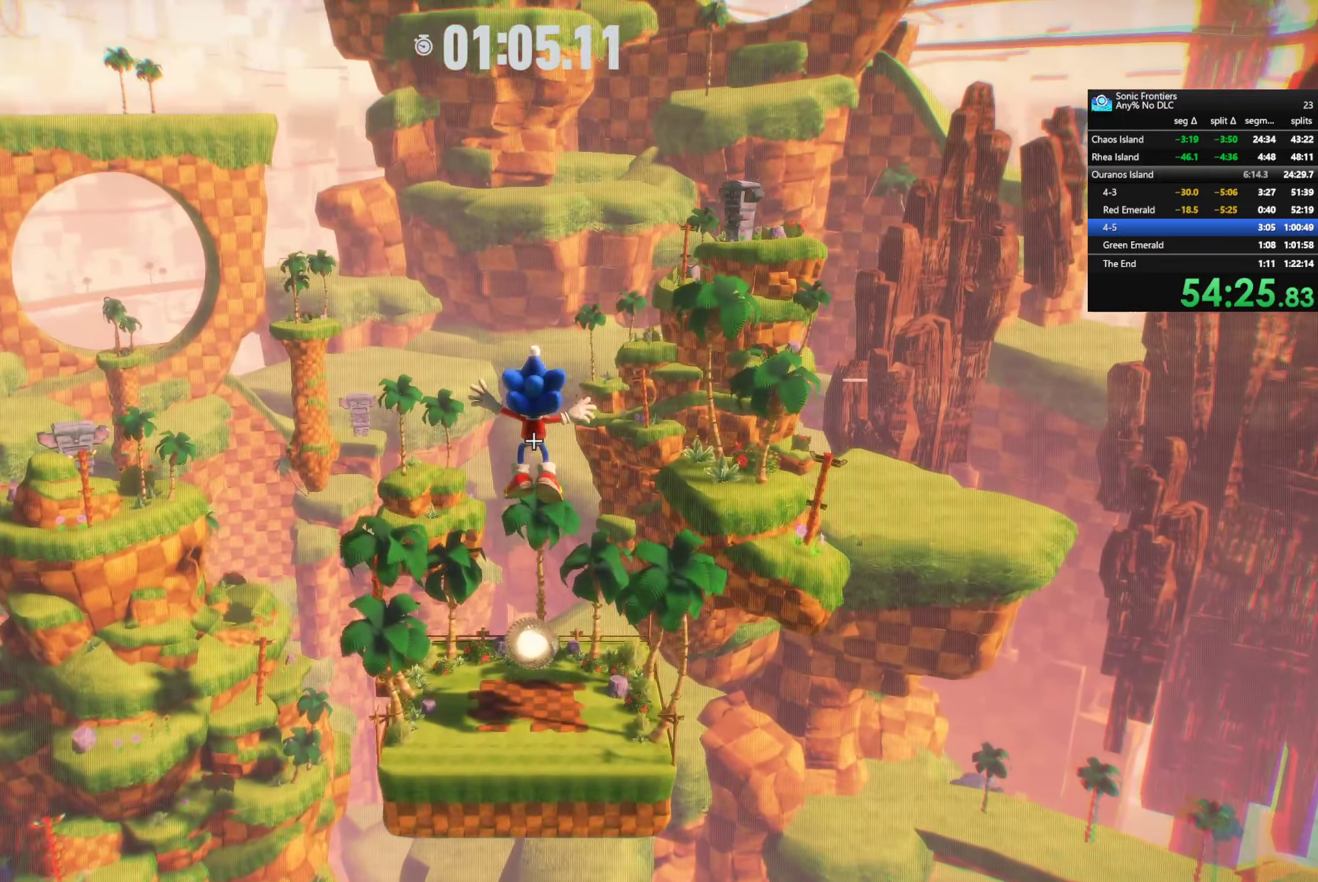
{"buttons": [], "left_stick": "up", "right_stick": "center", "events": [[300, "R2", "up"]]}
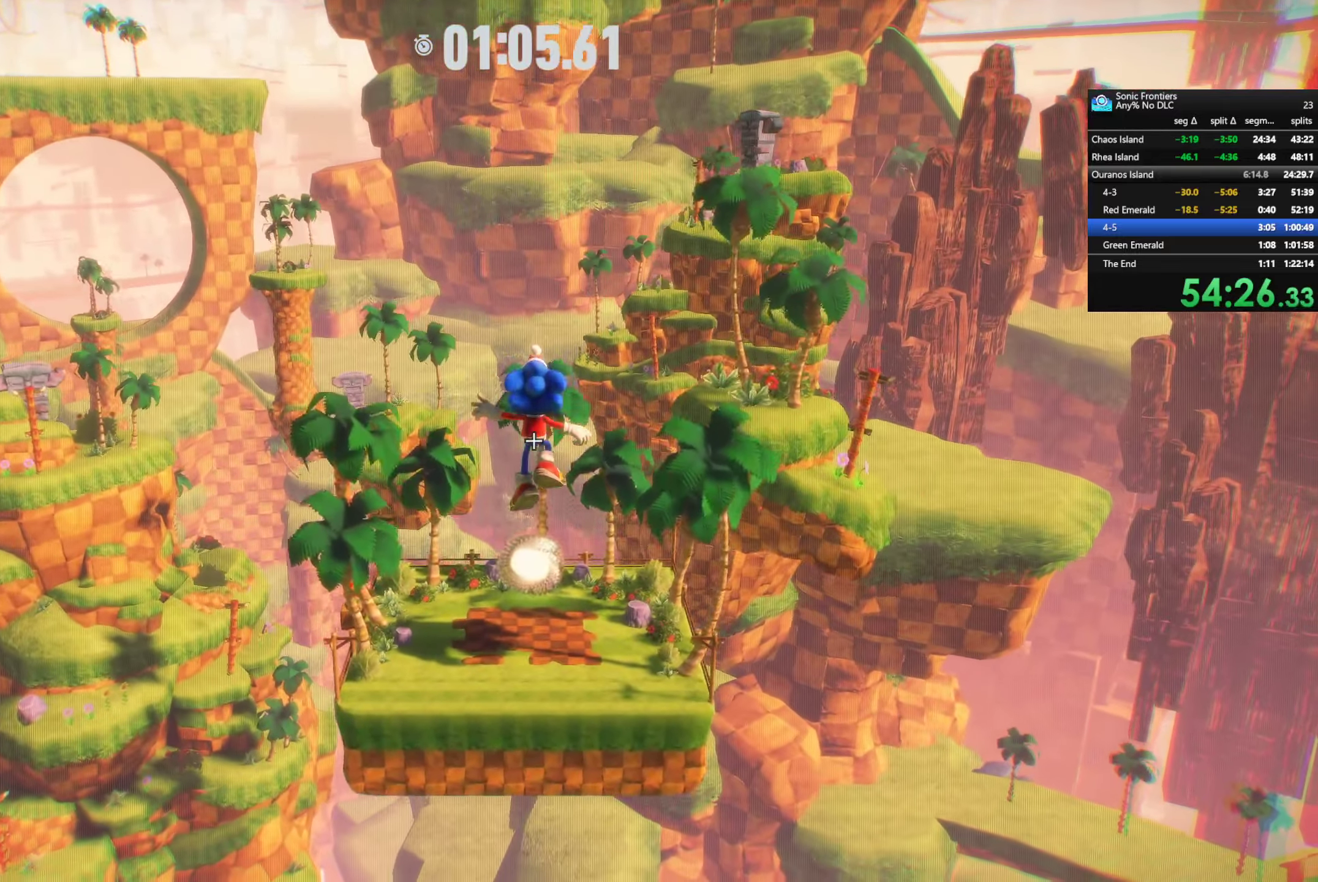
{"buttons": ["R2"], "left_stick": "up", "right_stick": "center", "events": [[267, "R2", "down"]]}
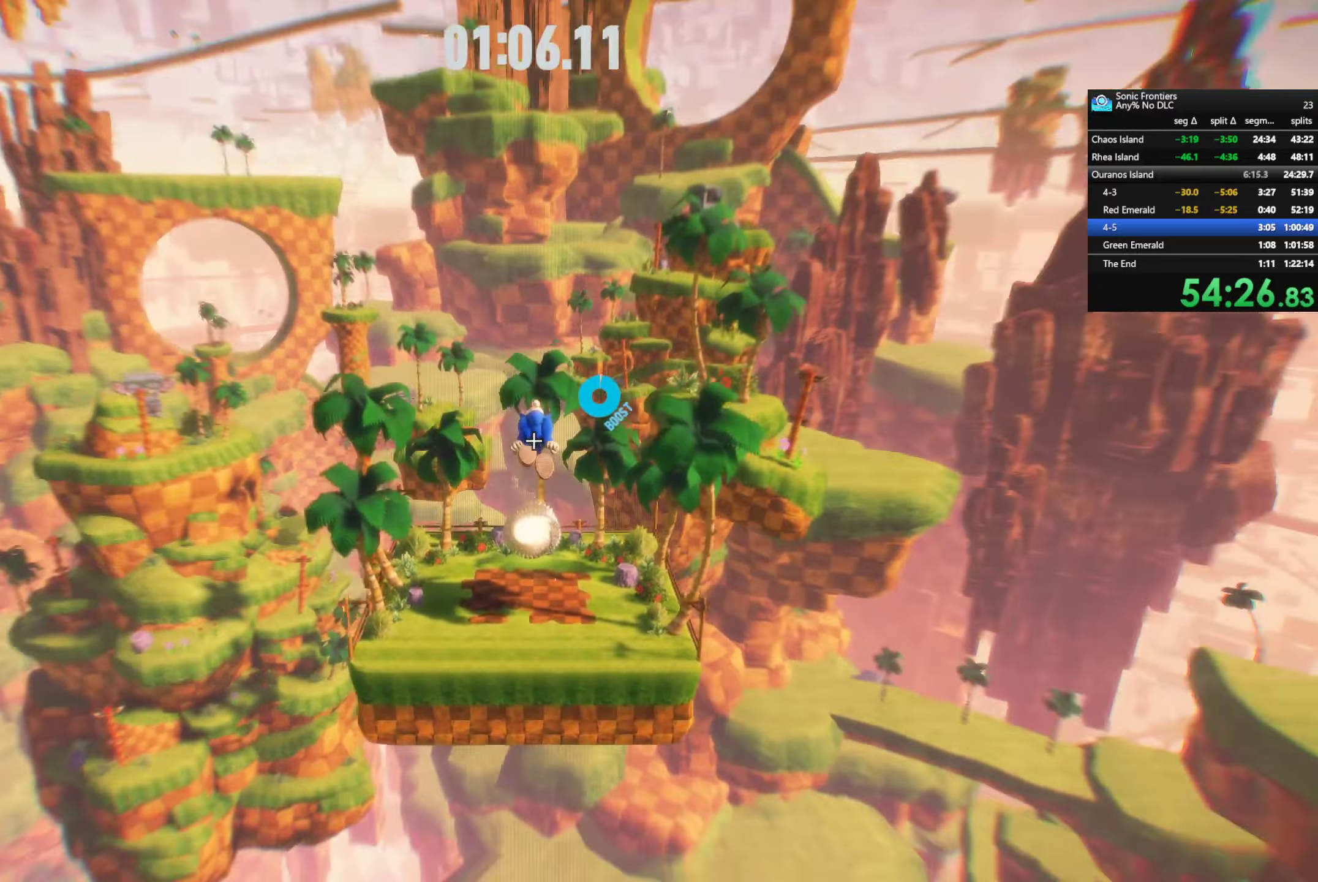
{"buttons": ["R2"], "left_stick": "up", "right_stick": "center", "events": []}